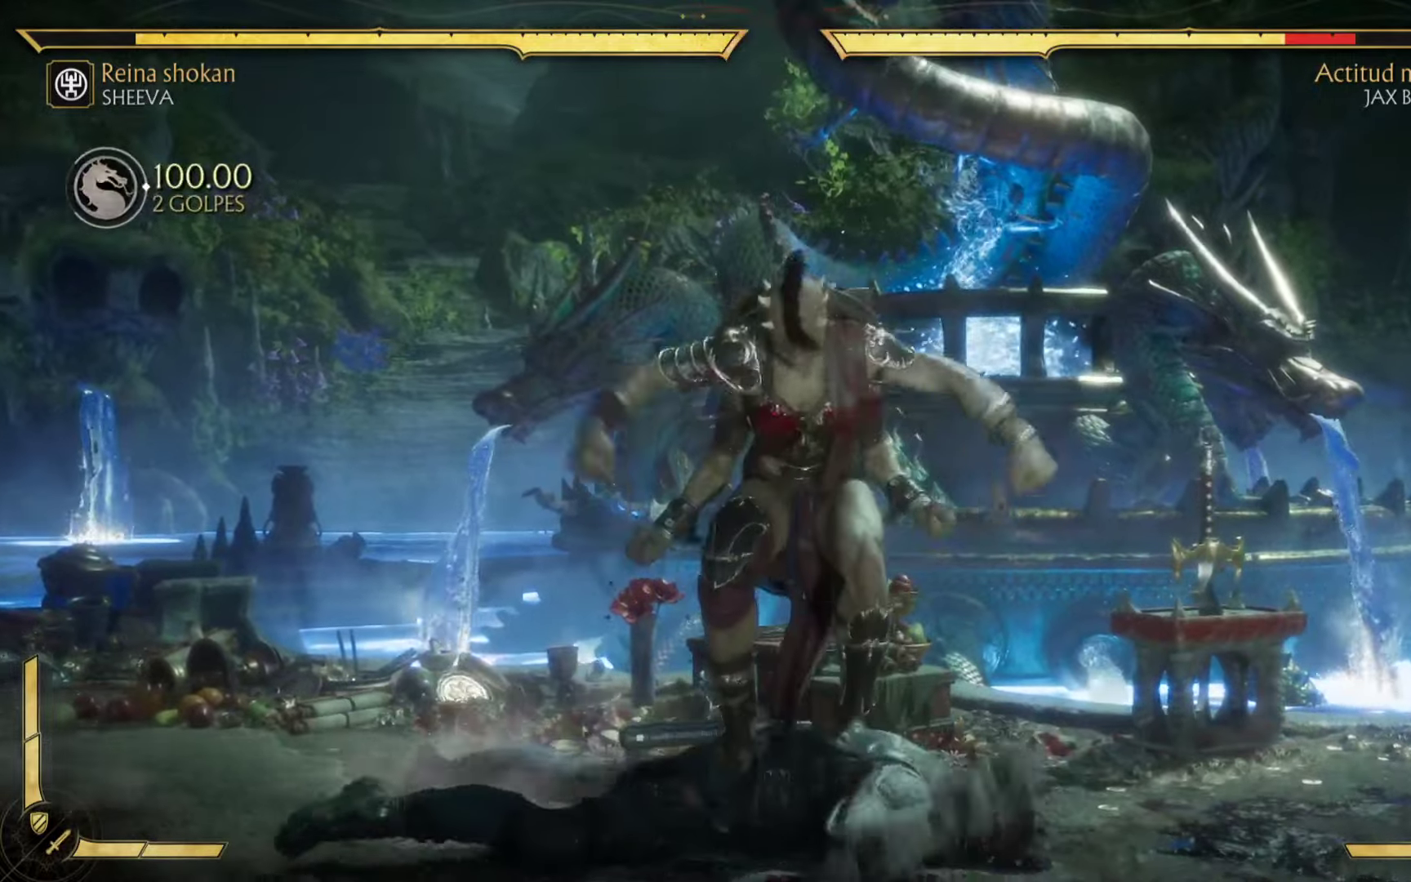
Gameplay with a controller (Xbox layout); each line is a JSON object with the inputs held at the frame after it. "events" lists button and stick changes between this image and that frame as [ms after this image, input, new state], when the widget could be followed in between. Not read: right_stick.
{"buttons": [], "left_stick": "up", "events": [[50, "left_stick", "down"], [250, "left_stick", "center"], [484, "left_stick", "up"]]}
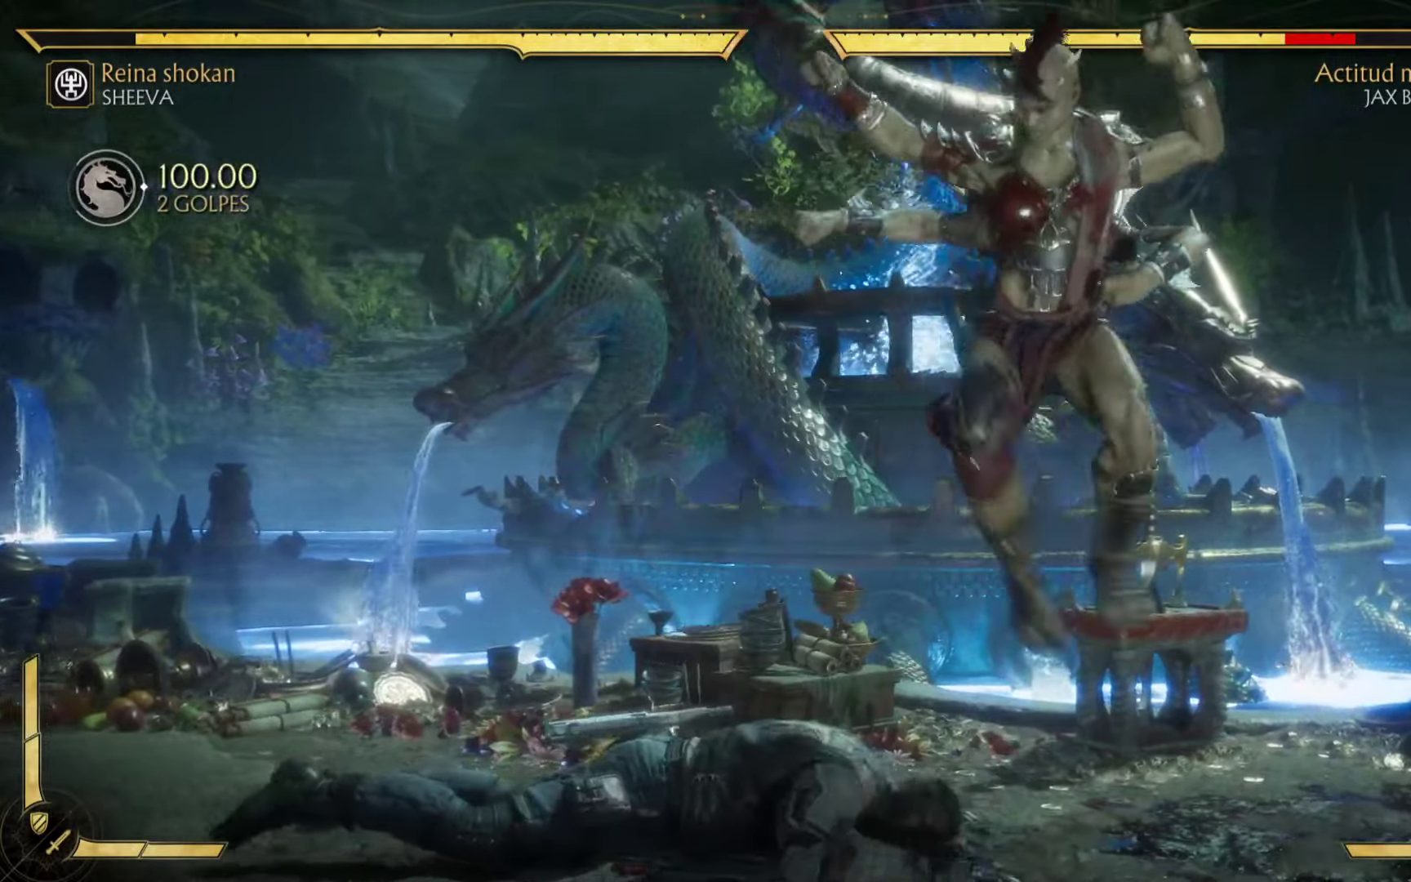
{"buttons": [], "left_stick": "center", "events": [[100, "left_stick", "center"], [150, "left_stick", "down-left"], [334, "left_stick", "up"], [400, "left_stick", "center"]]}
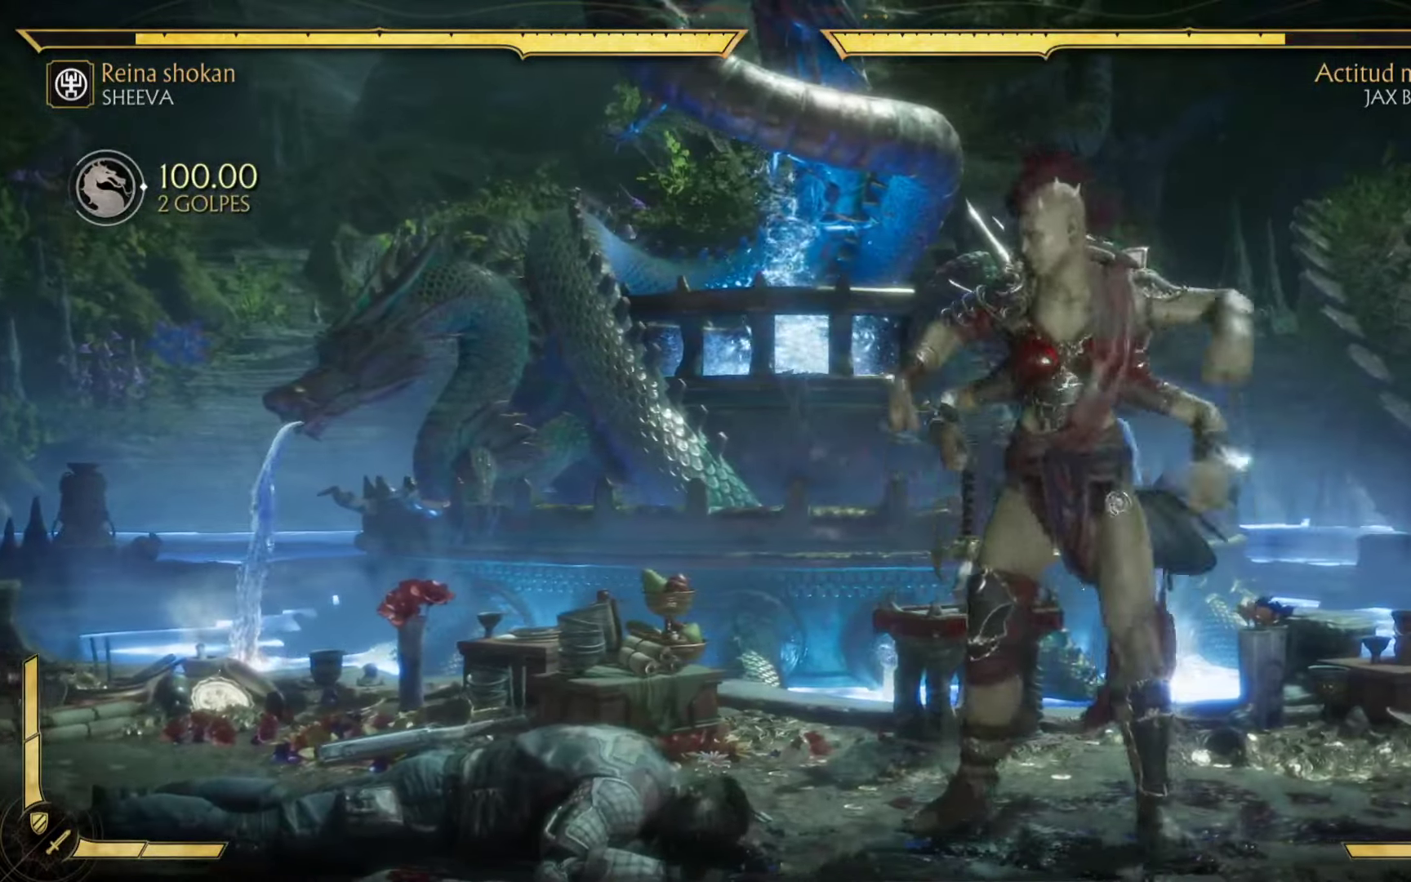
{"buttons": [], "left_stick": "center", "events": [[17, "left_stick", "down-left"], [117, "left_stick", "center"]]}
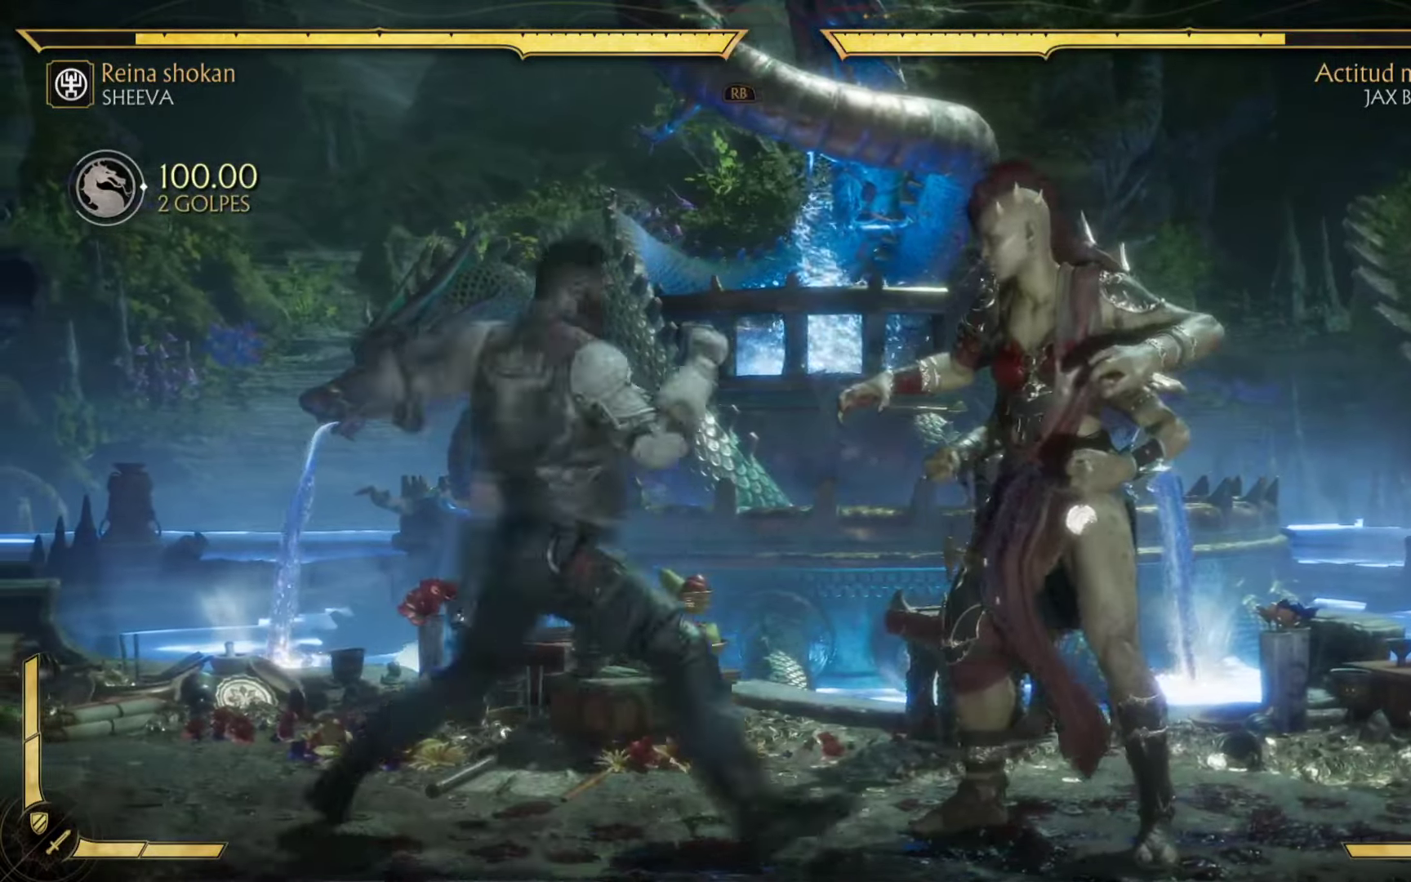
{"buttons": ["DPAD_UP"], "left_stick": "center", "events": [[84, "DPAD_DOWN", "down"], [117, "DPAD_DOWN", "up"], [134, "DPAD_UP", "down"], [300, "DPAD_UP", "up"], [317, "DPAD_DOWN", "down"], [434, "DPAD_DOWN", "up"], [467, "DPAD_UP", "down"]]}
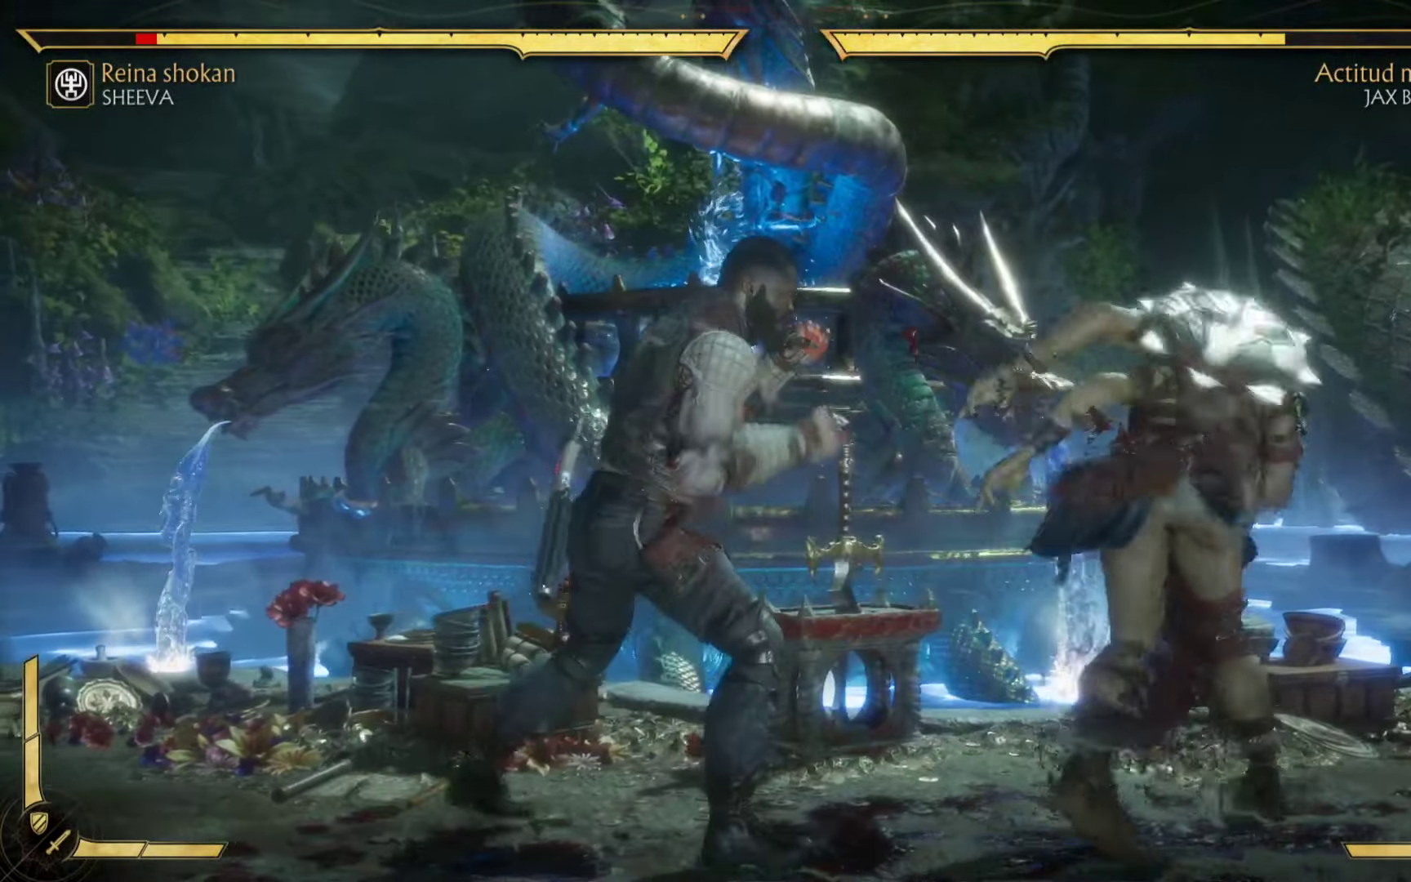
{"buttons": ["DPAD_DOWN", "DPAD_LEFT"], "left_stick": "center", "events": [[50, "DPAD_UP", "up"], [184, "DPAD_DOWN", "down"], [284, "DPAD_DOWN", "up"], [284, "DPAD_UP", "down"], [334, "DPAD_LEFT", "down"], [450, "DPAD_UP", "up"], [500, "DPAD_DOWN", "down"]]}
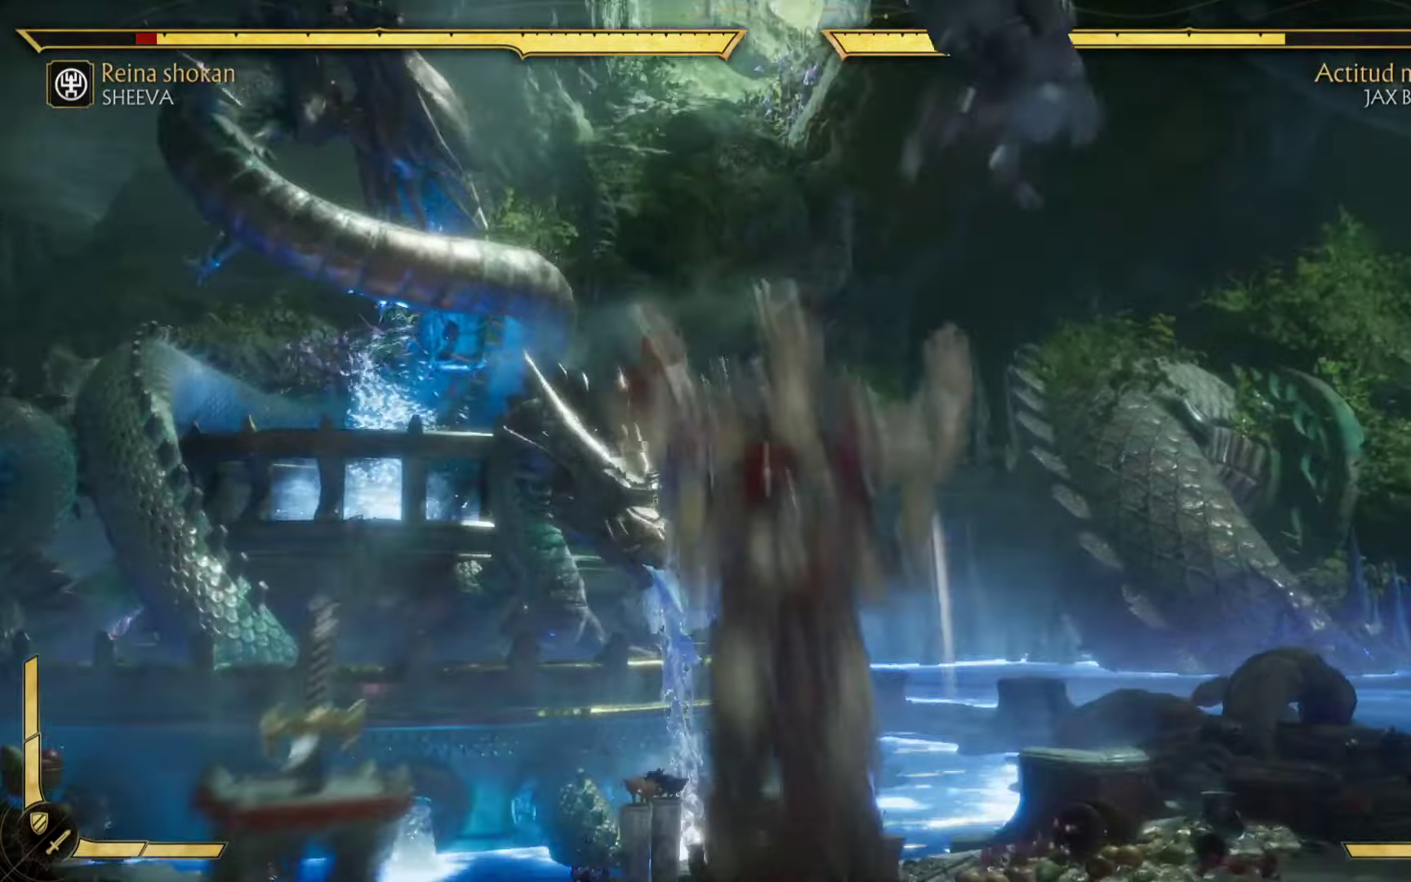
{"buttons": ["DPAD_UP", "DPAD_LEFT"], "left_stick": "center", "events": [[67, "DPAD_DOWN", "up"], [84, "DPAD_UP", "down"], [250, "DPAD_UP", "up"], [300, "DPAD_DOWN", "down"], [317, "DPAD_LEFT", "up"], [367, "DPAD_DOWN", "up"], [384, "DPAD_LEFT", "down"], [400, "DPAD_UP", "down"]]}
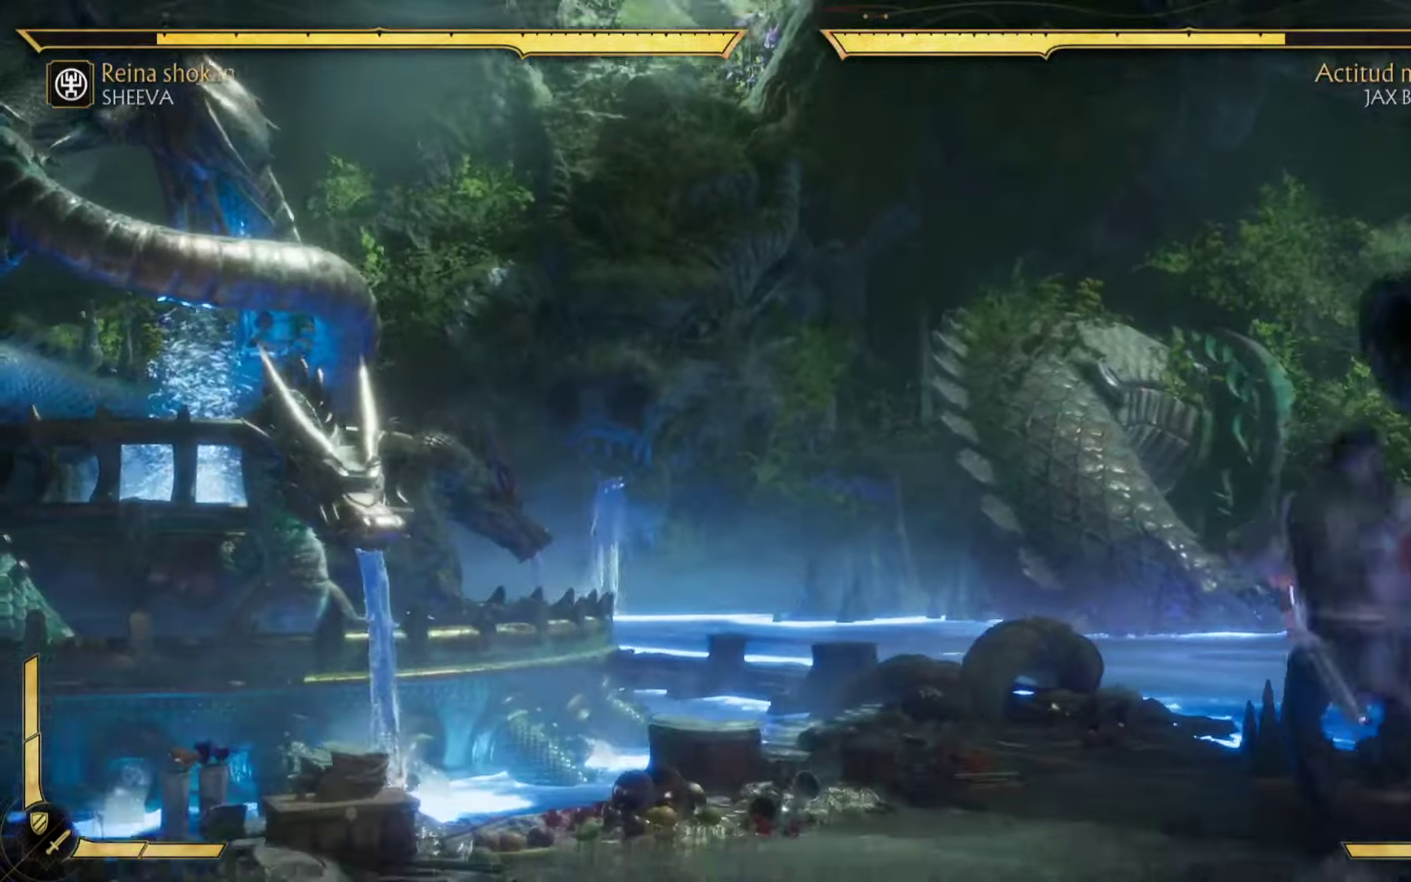
{"buttons": [], "left_stick": "center", "events": [[117, "DPAD_UP", "up"], [134, "DPAD_LEFT", "up"]]}
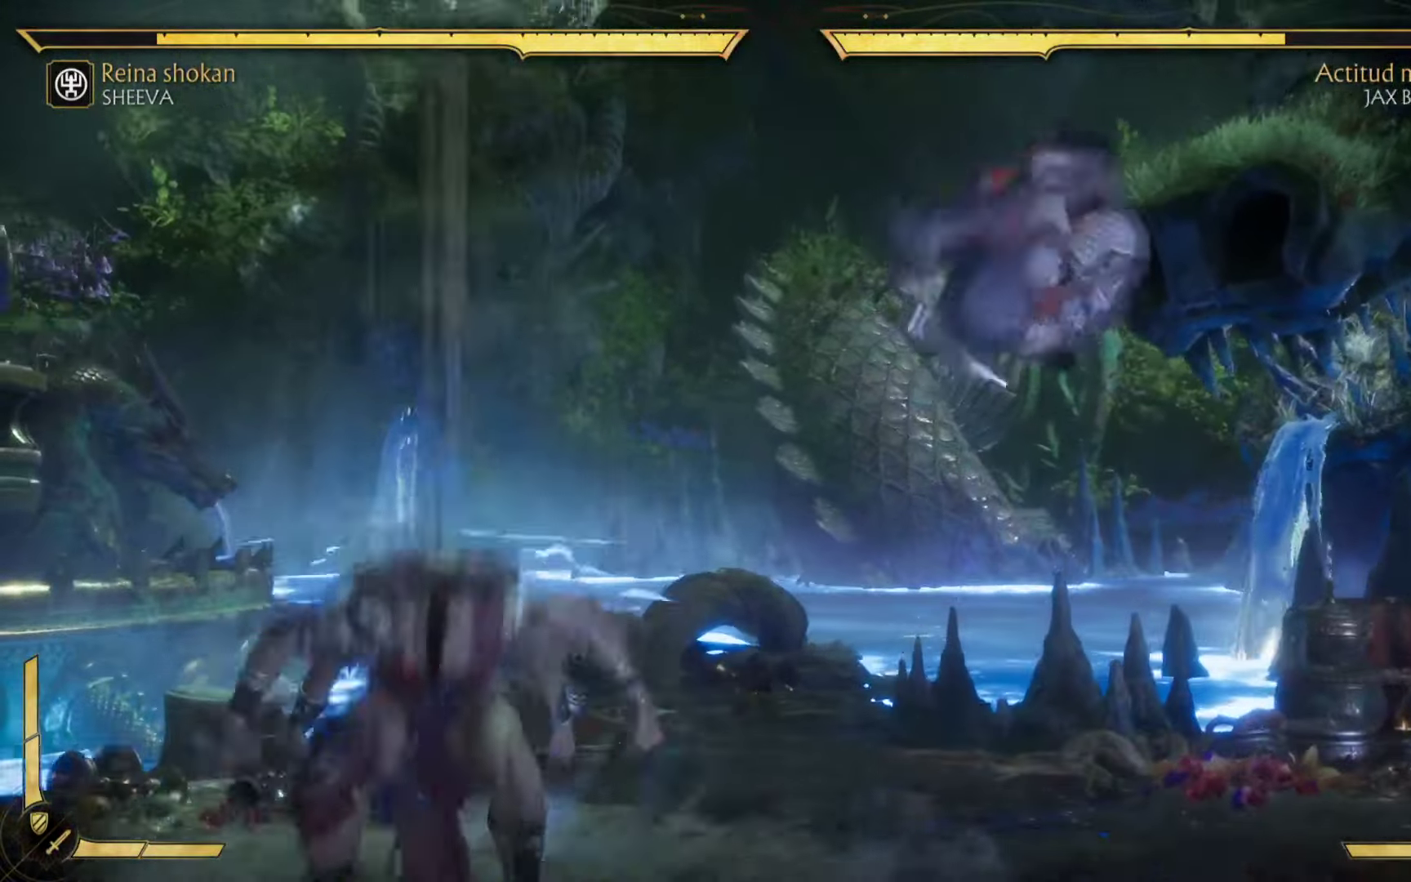
{"buttons": [], "left_stick": "center", "events": [[334, "DPAD_UP", "down"], [500, "DPAD_UP", "up"]]}
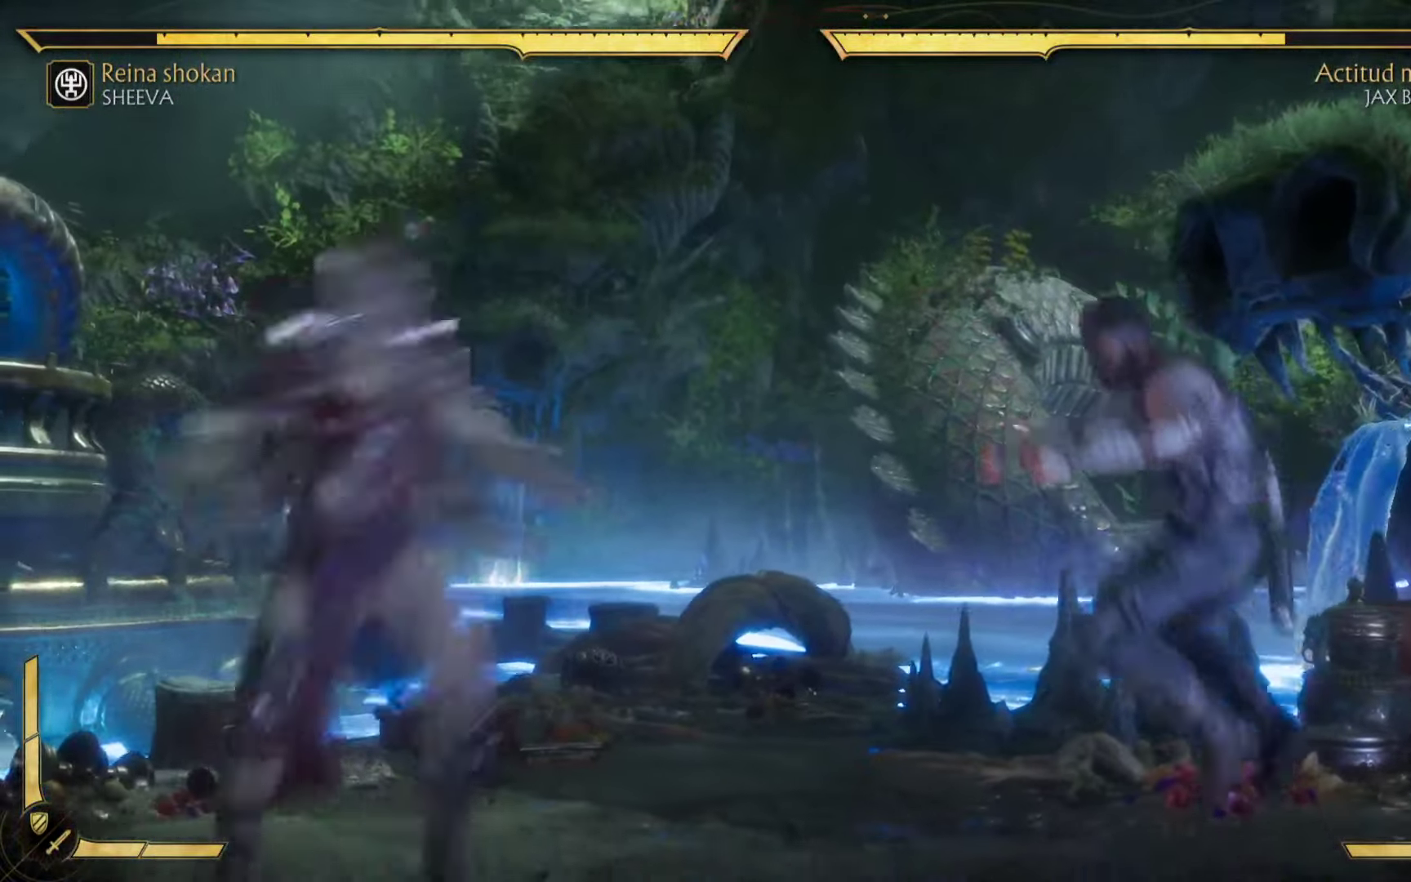
{"buttons": [], "left_stick": "center", "events": [[67, "DPAD_DOWN", "down"], [167, "DPAD_DOWN", "up"], [184, "DPAD_UP", "down"], [284, "DPAD_UP", "up"], [434, "DPAD_DOWN", "down"], [500, "DPAD_DOWN", "up"]]}
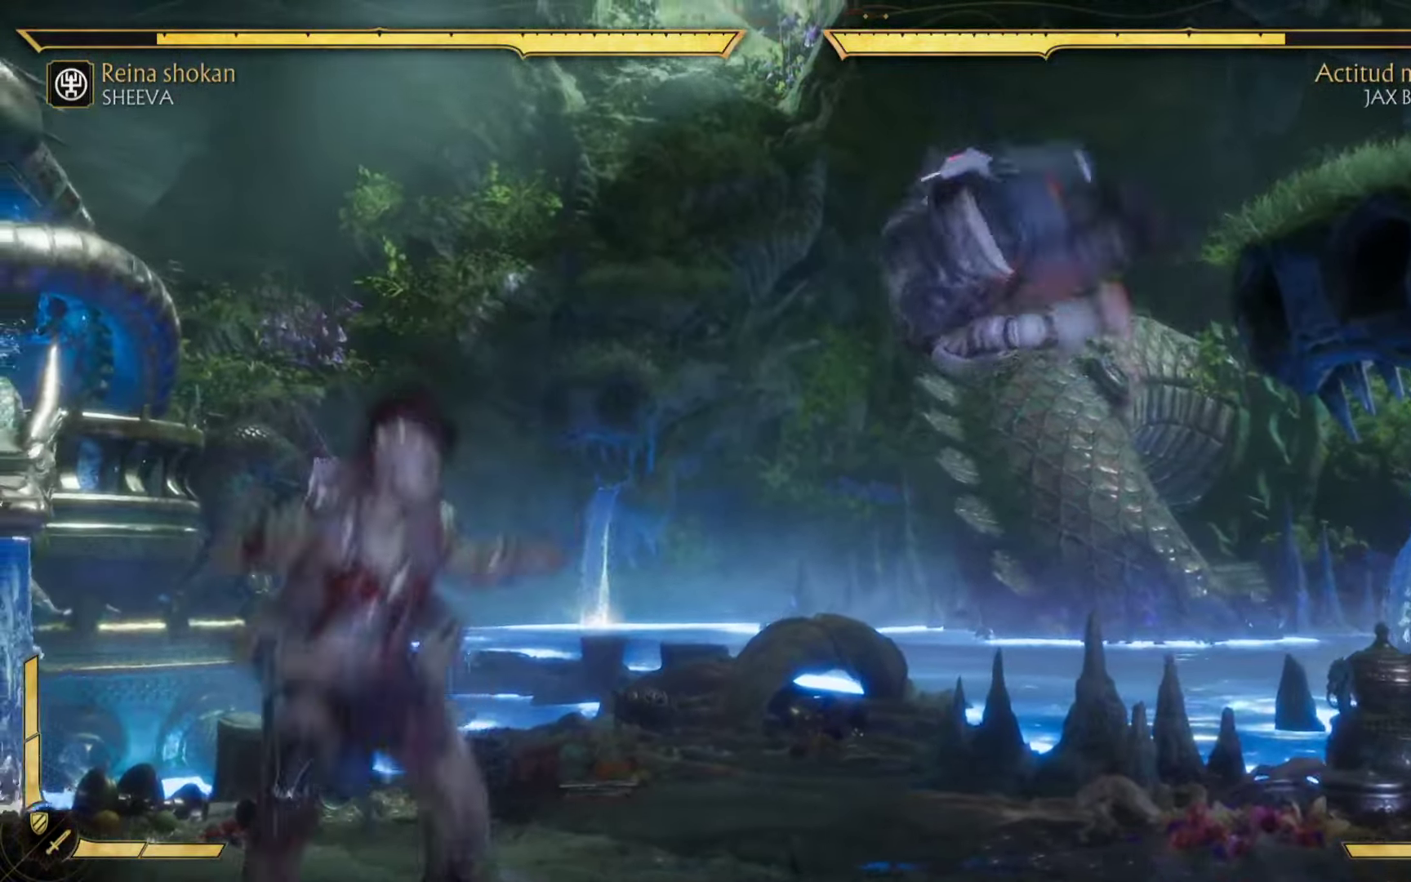
{"buttons": [], "left_stick": "center", "events": [[34, "DPAD_UP", "down"], [150, "DPAD_UP", "up"], [266, "DPAD_LEFT", "down"], [283, "DPAD_UP", "down"], [333, "DPAD_LEFT", "up"], [450, "DPAD_UP", "up"]]}
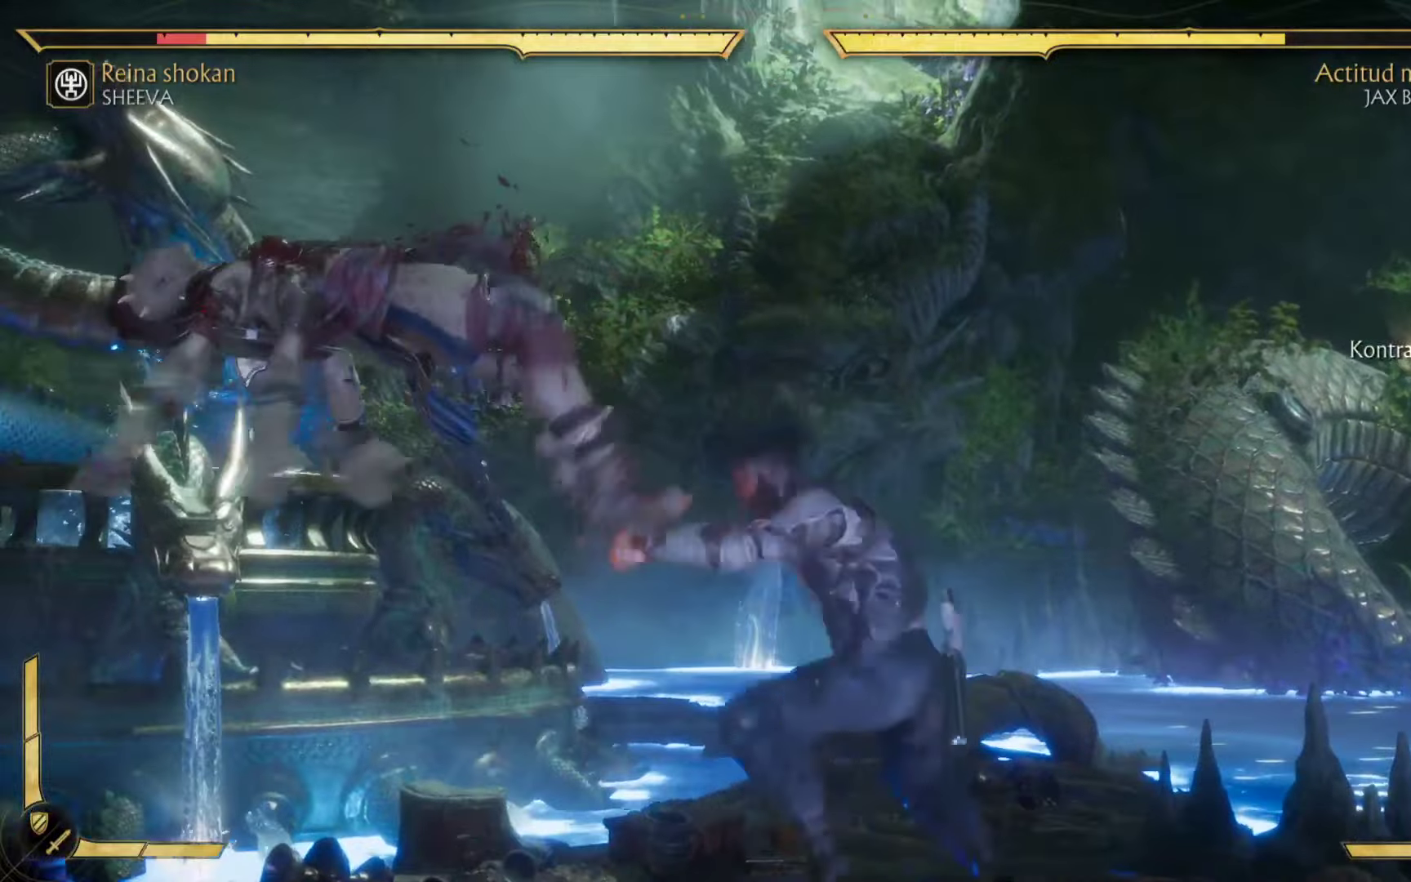
{"buttons": [], "left_stick": "center", "events": [[200, "DPAD_DOWN", "down"], [366, "DPAD_DOWN", "up"]]}
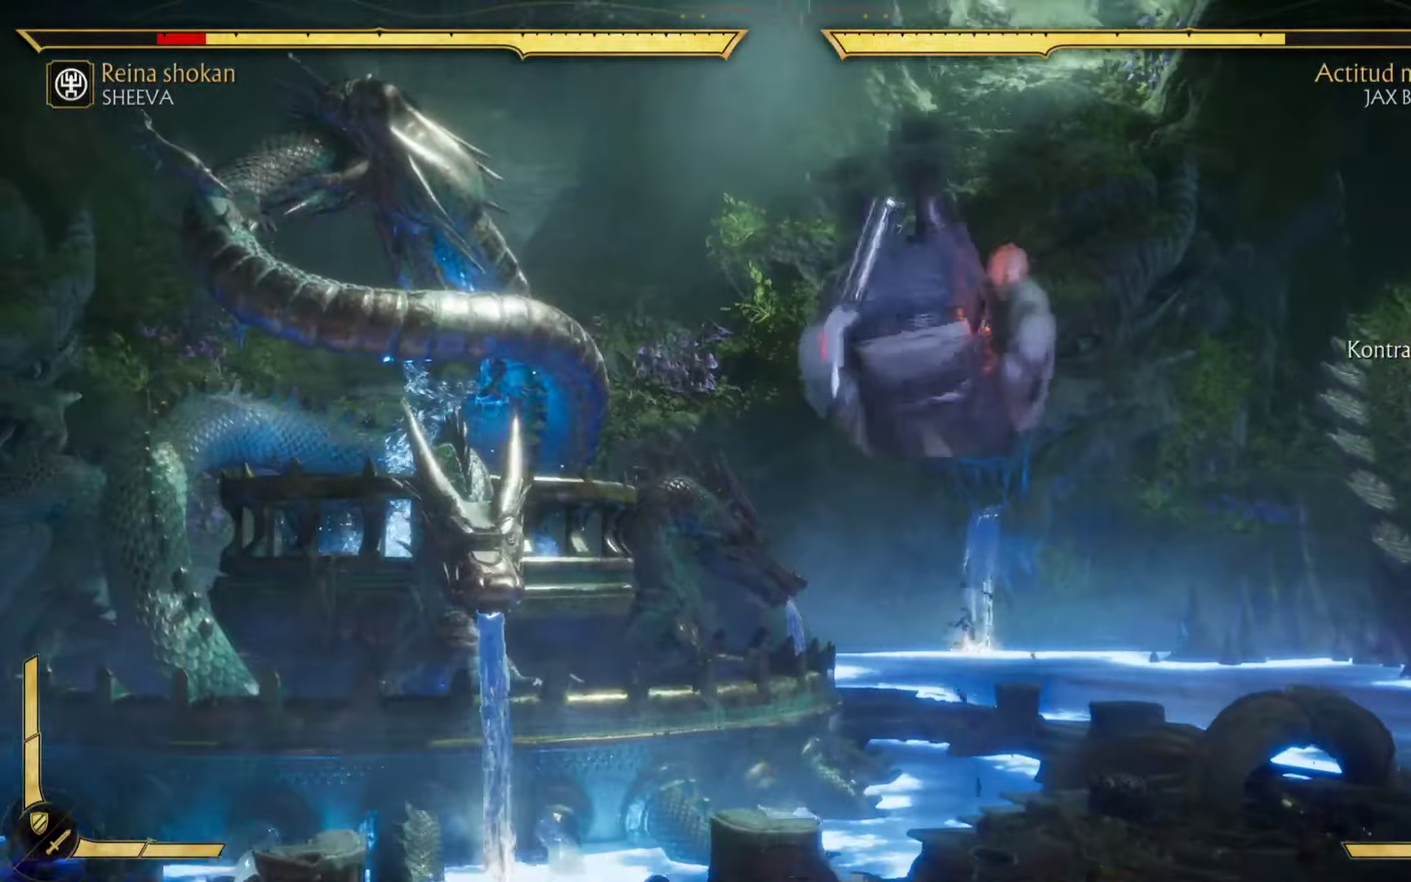
{"buttons": ["DPAD_DOWN"], "left_stick": "center", "events": [[183, "DPAD_DOWN", "down"], [200, "DPAD_DOWN", "up"], [233, "DPAD_UP", "down"], [366, "DPAD_UP", "up"], [450, "DPAD_DOWN", "down"]]}
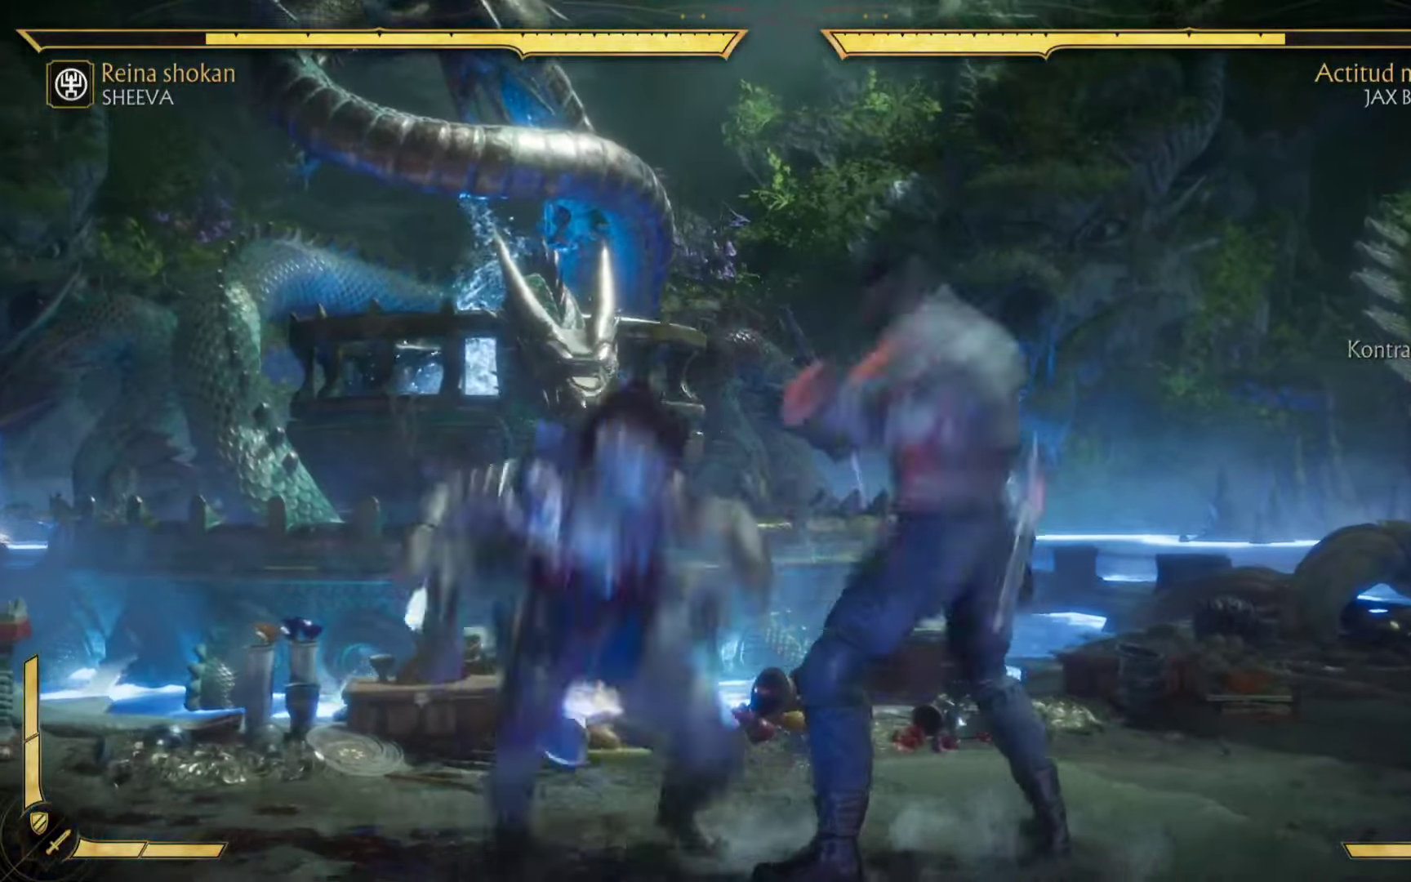
{"buttons": ["R2", "DPAD_UP"], "left_stick": "center", "events": [[50, "DPAD_DOWN", "up"], [66, "DPAD_UP", "down"], [250, "DPAD_UP", "up"], [266, "R2", "down"], [383, "DPAD_UP", "down"]]}
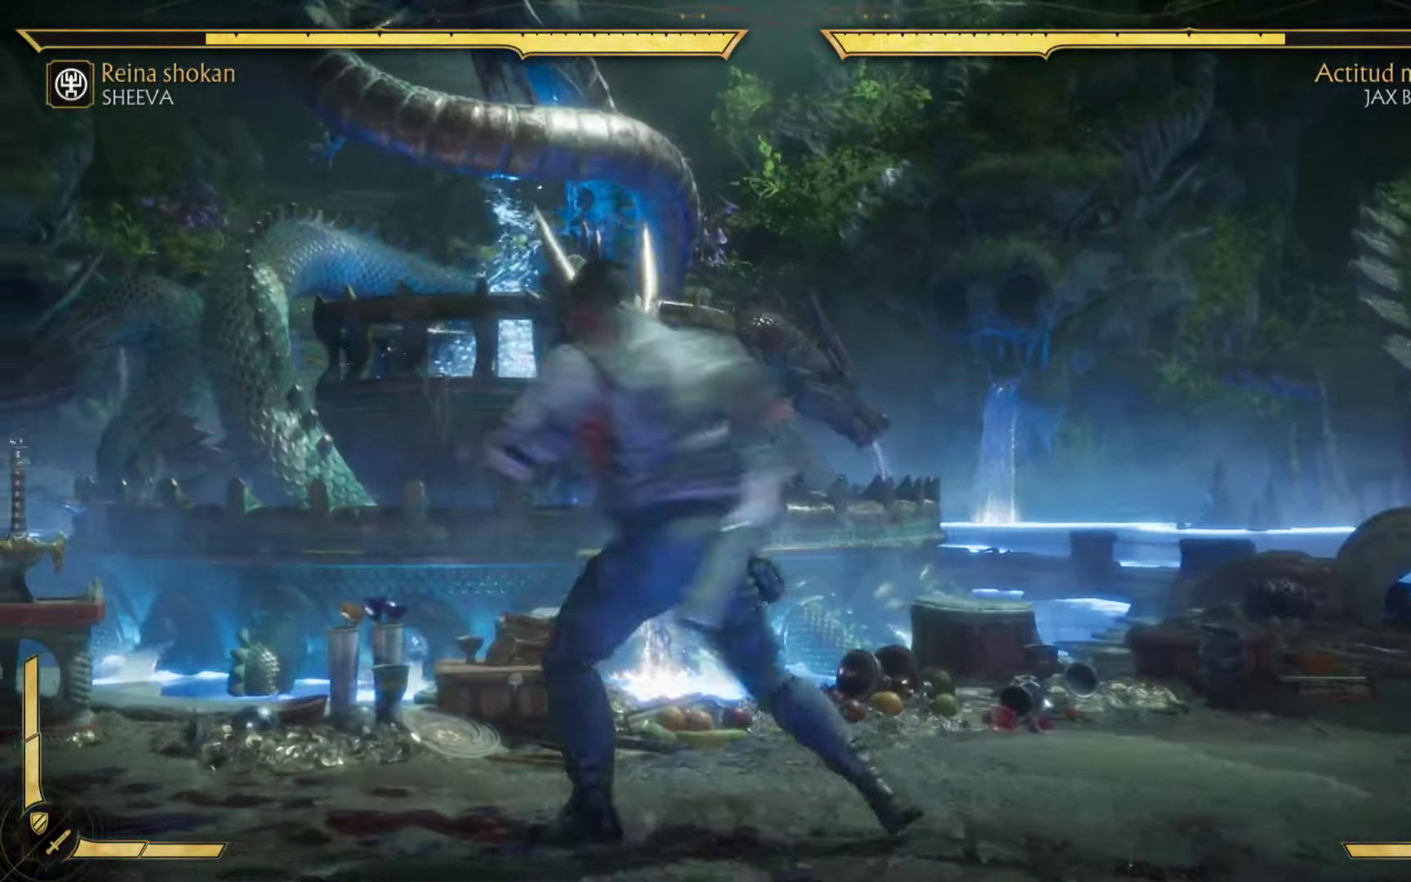
{"buttons": [], "left_stick": "center", "events": [[100, "DPAD_UP", "up"], [266, "R2", "up"], [333, "DPAD_UP", "down"], [450, "DPAD_UP", "up"]]}
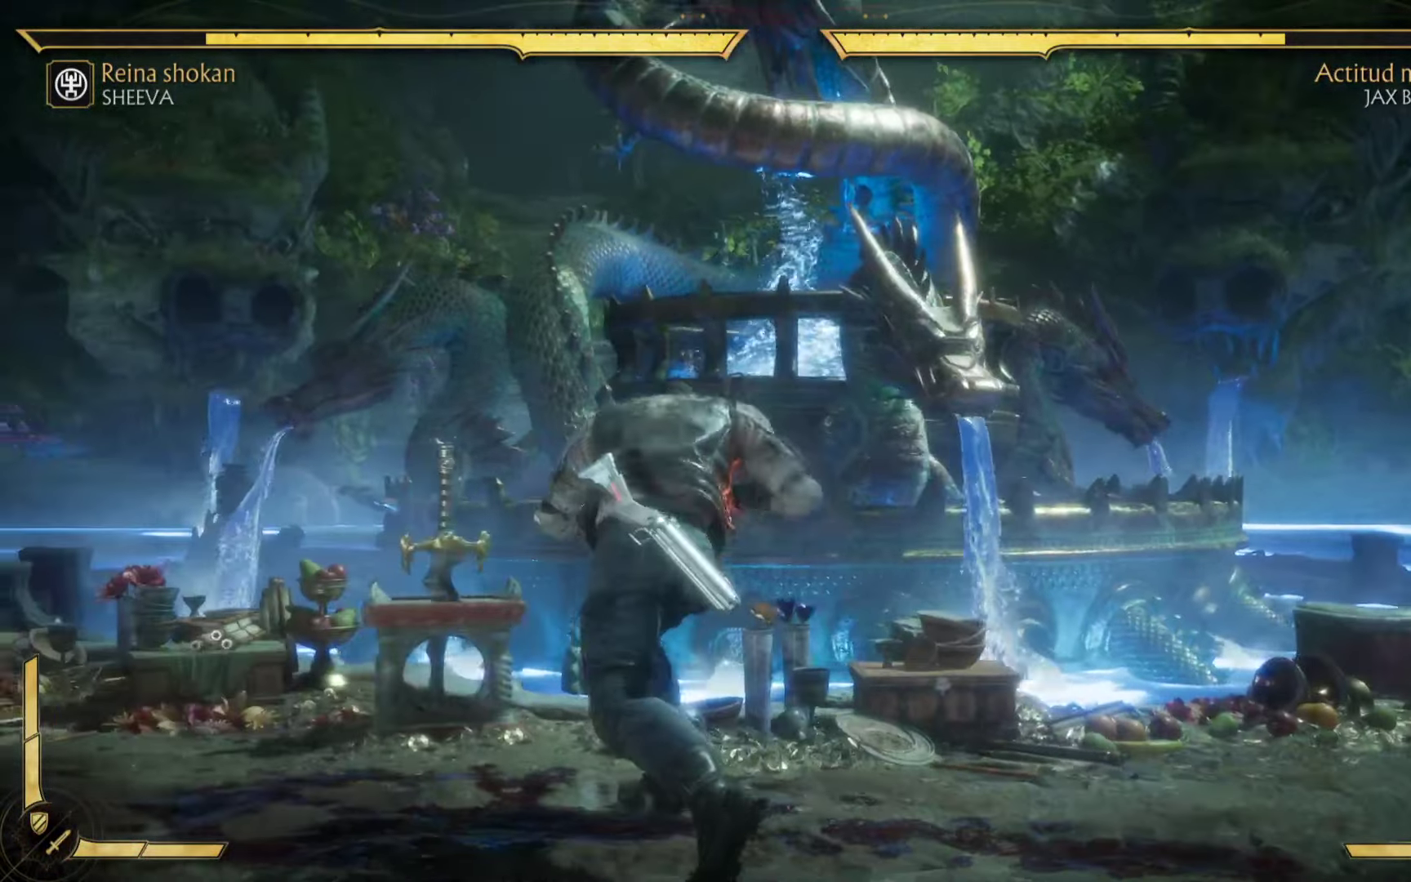
{"buttons": ["DPAD_UP", "DPAD_LEFT"], "left_stick": "center", "events": [[233, "DPAD_DOWN", "down"], [316, "DPAD_DOWN", "up"], [350, "DPAD_UP", "down"], [433, "DPAD_LEFT", "down"]]}
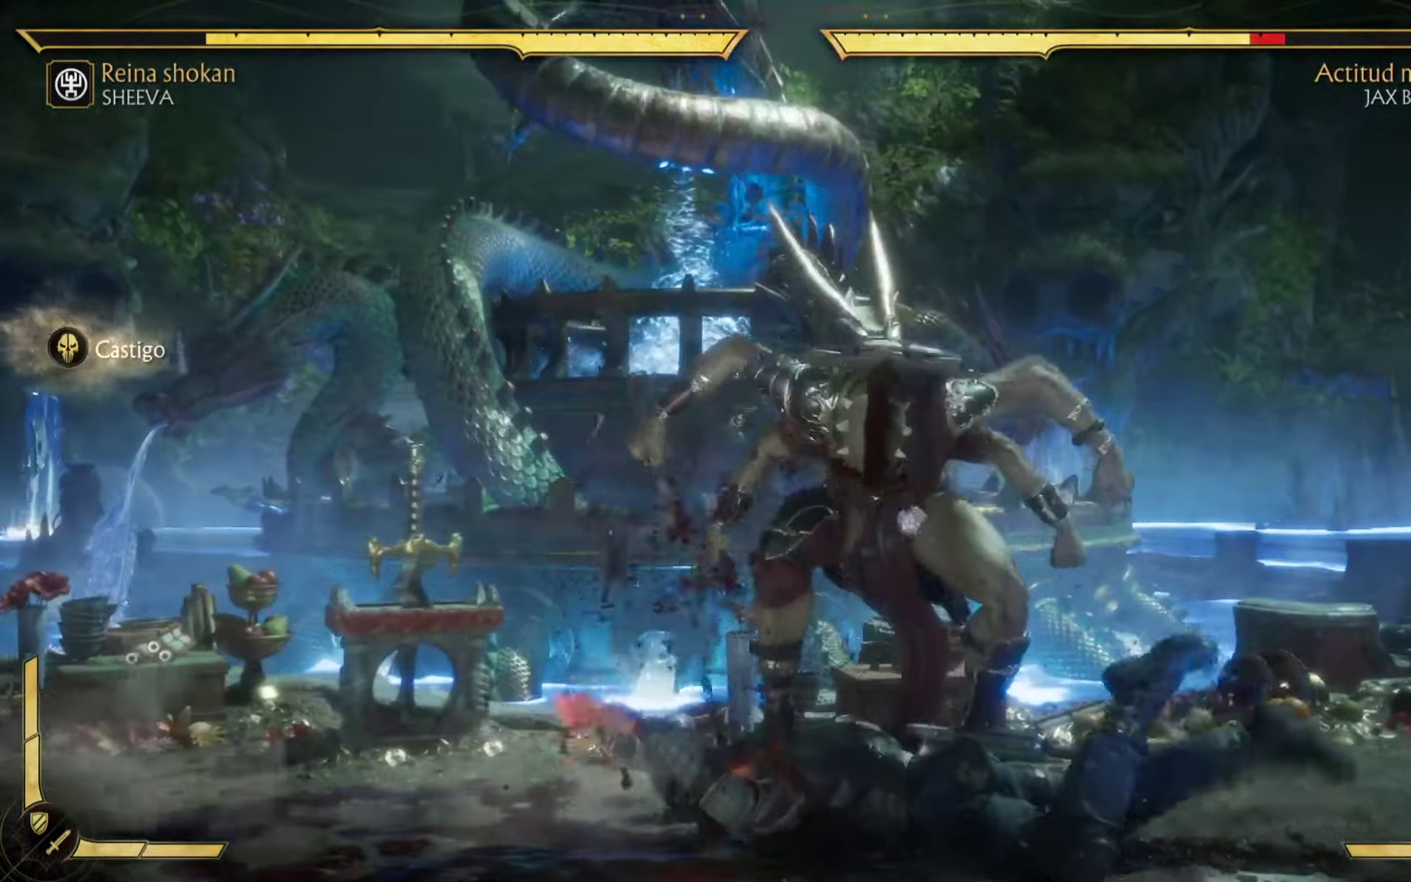
{"buttons": ["DPAD_DOWN"], "left_stick": "center", "events": [[16, "DPAD_UP", "up"], [33, "DPAD_LEFT", "up"], [183, "DPAD_DOWN", "down"], [216, "DPAD_DOWN", "up"], [233, "DPAD_UP", "down"], [366, "DPAD_UP", "up"], [500, "DPAD_DOWN", "down"]]}
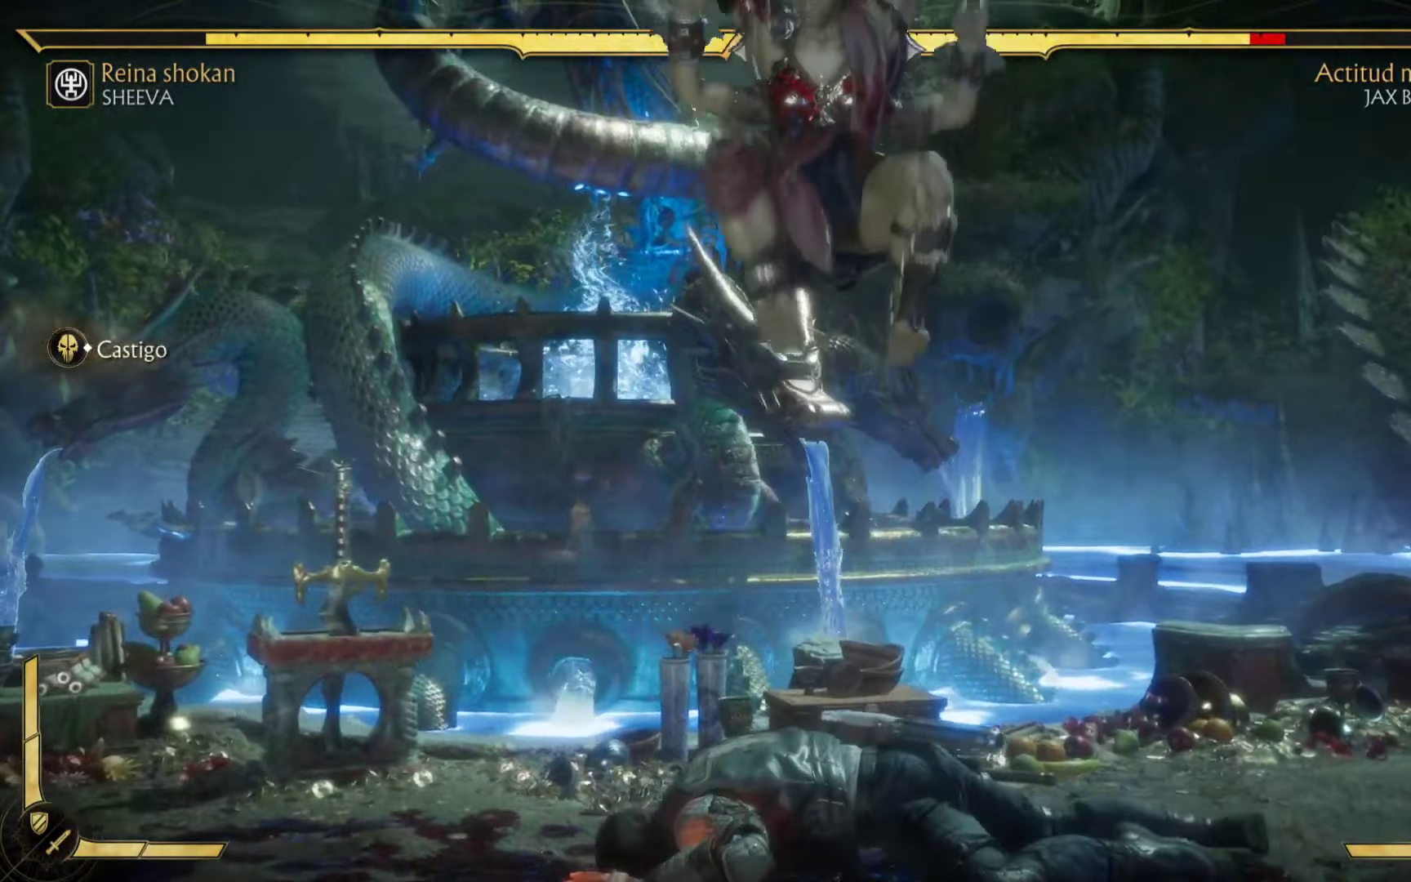
{"buttons": ["DPAD_UP"], "left_stick": "center", "events": [[33, "DPAD_DOWN", "up"], [50, "DPAD_UP", "down"], [200, "DPAD_UP", "up"], [366, "DPAD_UP", "down"]]}
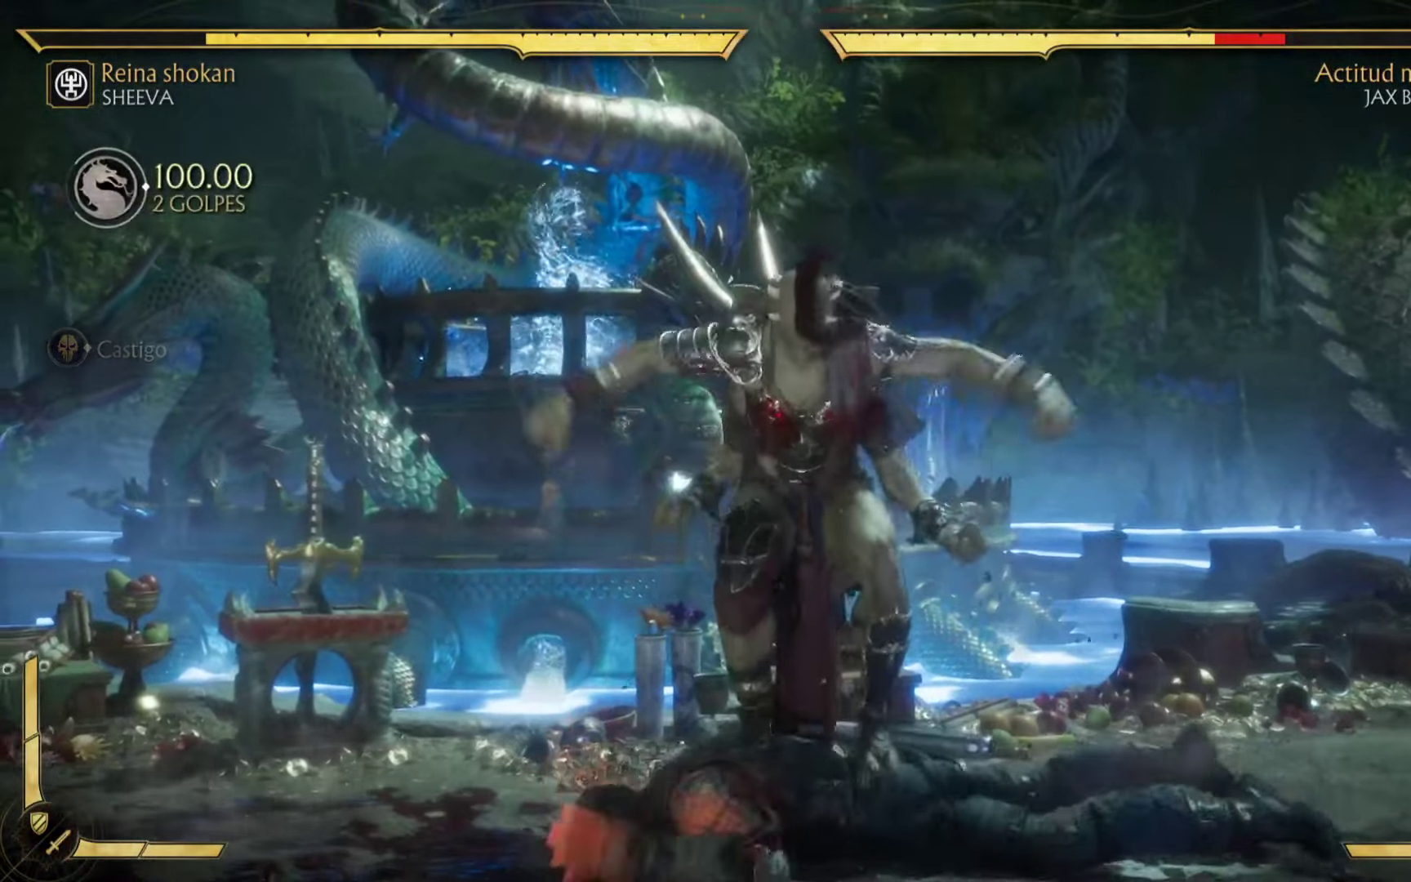
{"buttons": ["DPAD_DOWN"], "left_stick": "center", "events": [[33, "DPAD_UP", "up"], [100, "DPAD_DOWN", "down"], [216, "DPAD_DOWN", "up"], [233, "DPAD_UP", "down"], [383, "DPAD_UP", "up"], [466, "DPAD_DOWN", "down"]]}
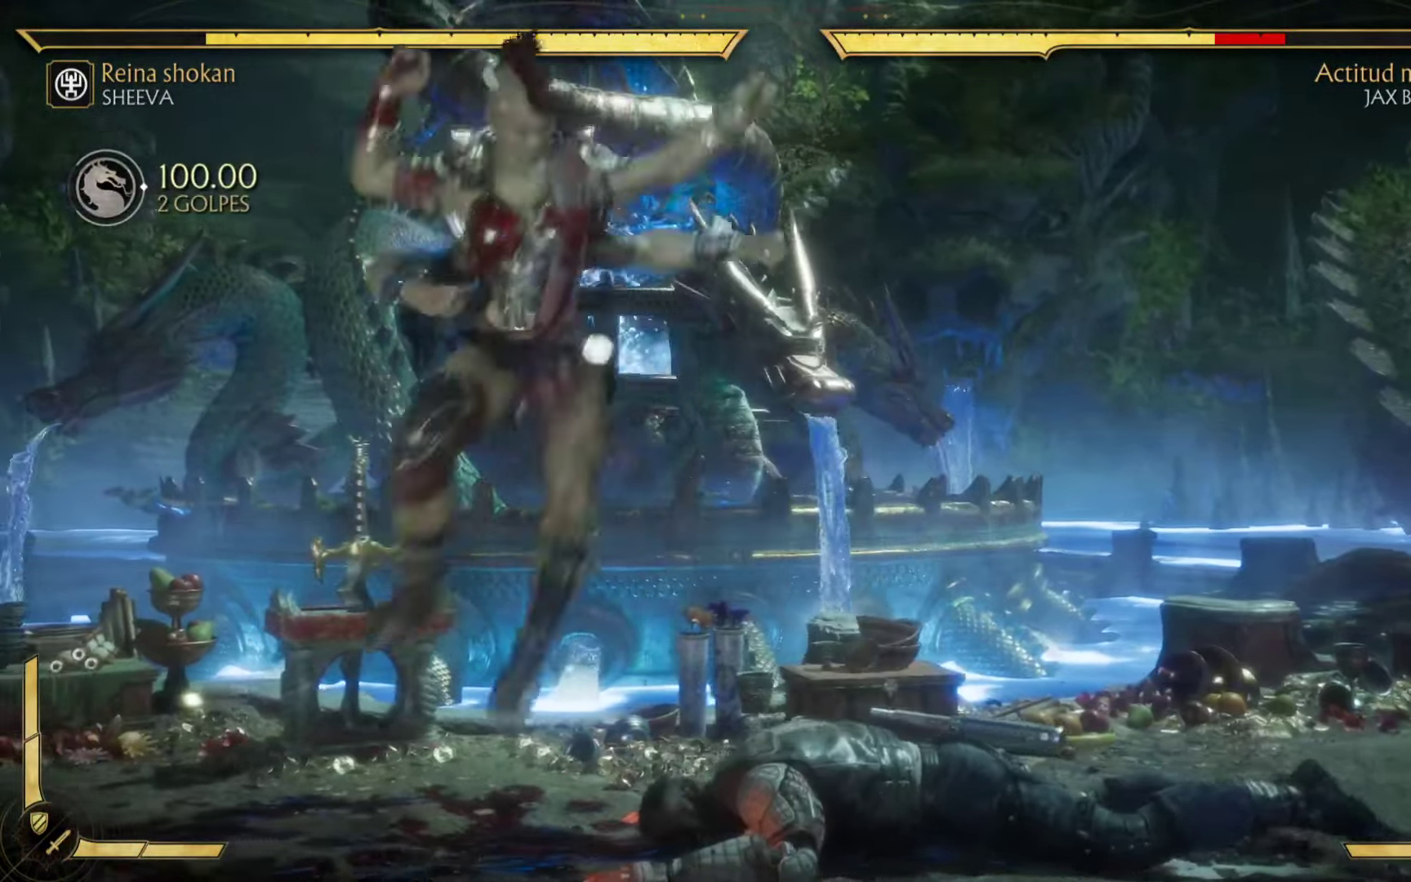
{"buttons": ["DPAD_UP"], "left_stick": "center", "events": [[33, "DPAD_DOWN", "up"], [66, "DPAD_UP", "down"], [200, "DPAD_UP", "up"], [300, "DPAD_DOWN", "down"], [383, "DPAD_DOWN", "up"], [400, "DPAD_UP", "down"]]}
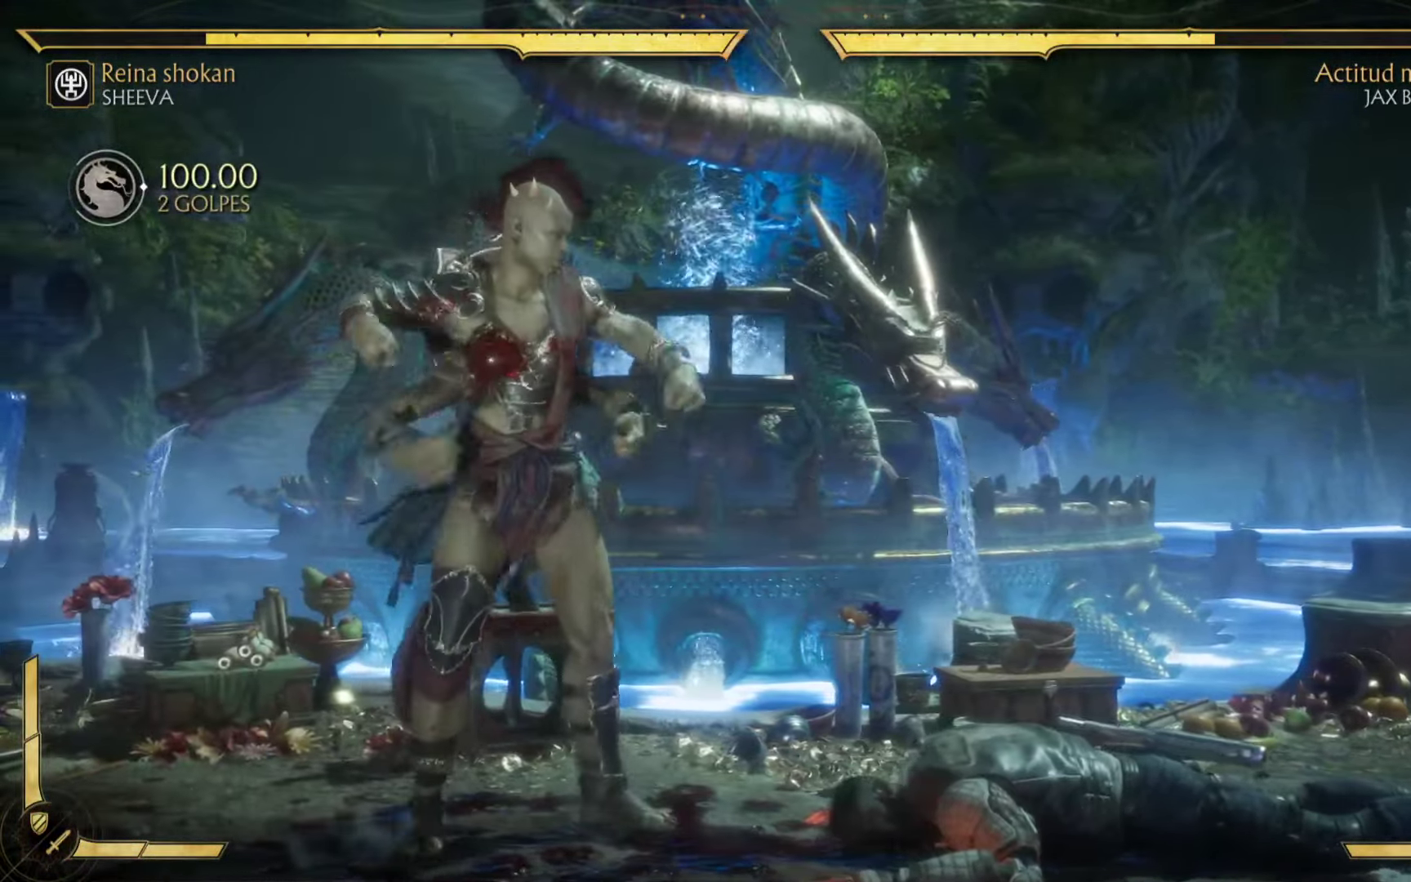
{"buttons": ["DPAD_UP"], "left_stick": "center", "events": [[16, "DPAD_UP", "up"], [150, "DPAD_DOWN", "down"], [200, "DPAD_DOWN", "up"], [233, "DPAD_UP", "down"], [317, "DPAD_UP", "up"], [500, "DPAD_UP", "down"]]}
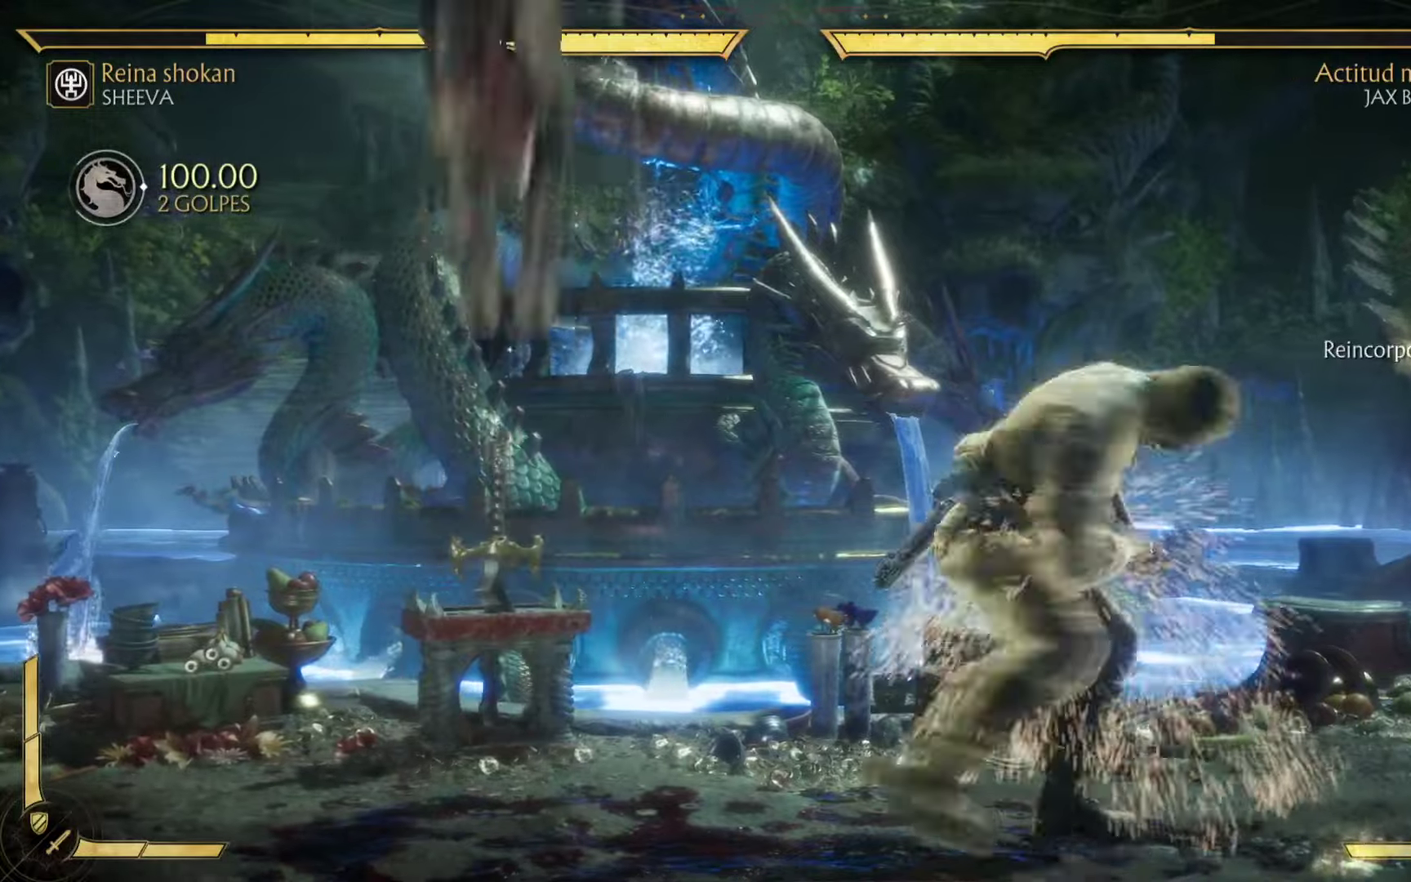
{"buttons": [], "left_stick": "center", "events": [[133, "DPAD_UP", "up"]]}
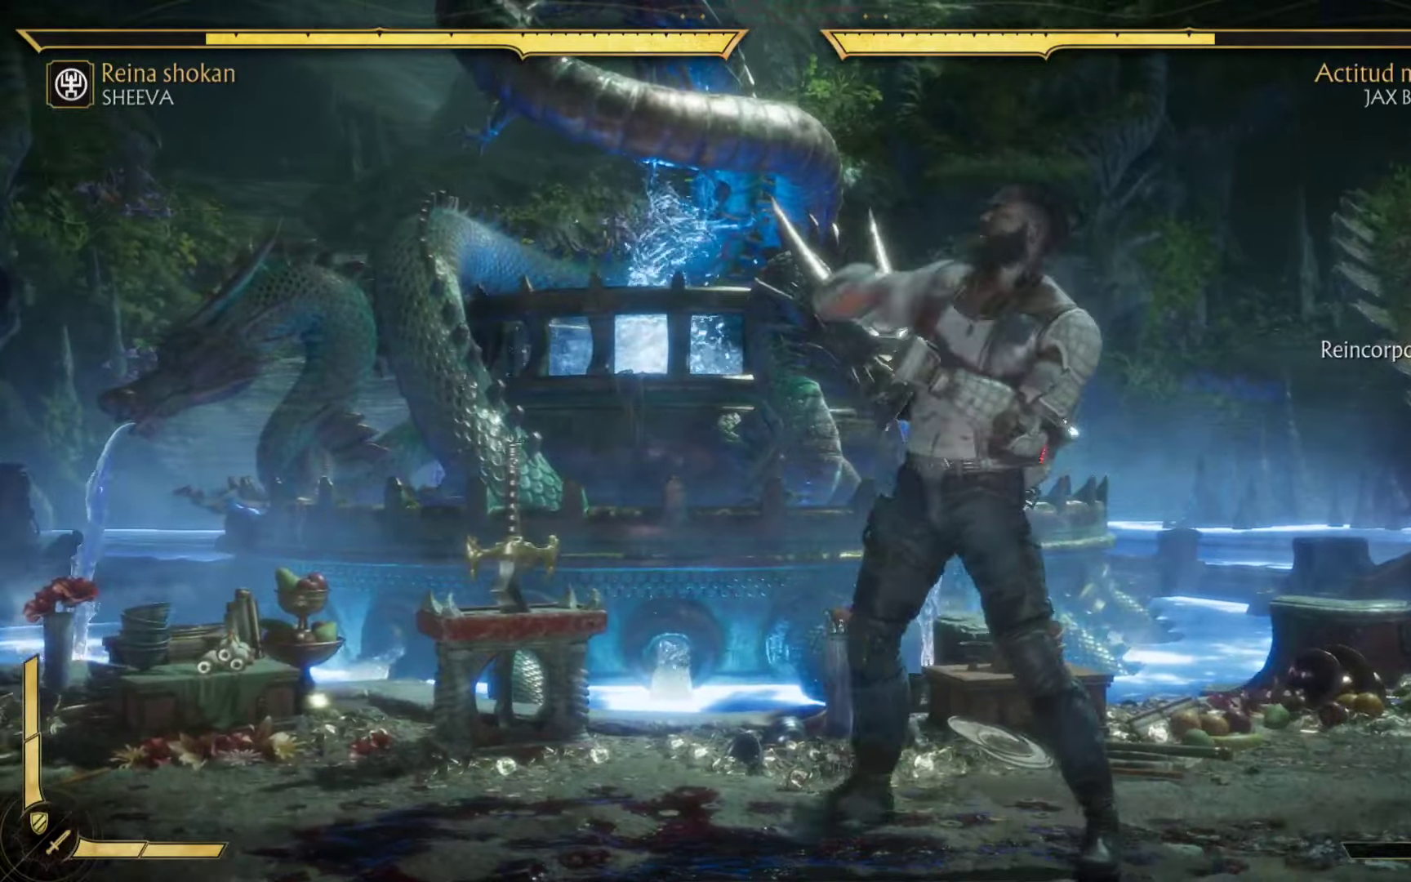
{"buttons": ["DPAD_UP"], "left_stick": "center", "events": [[450, "DPAD_UP", "down"]]}
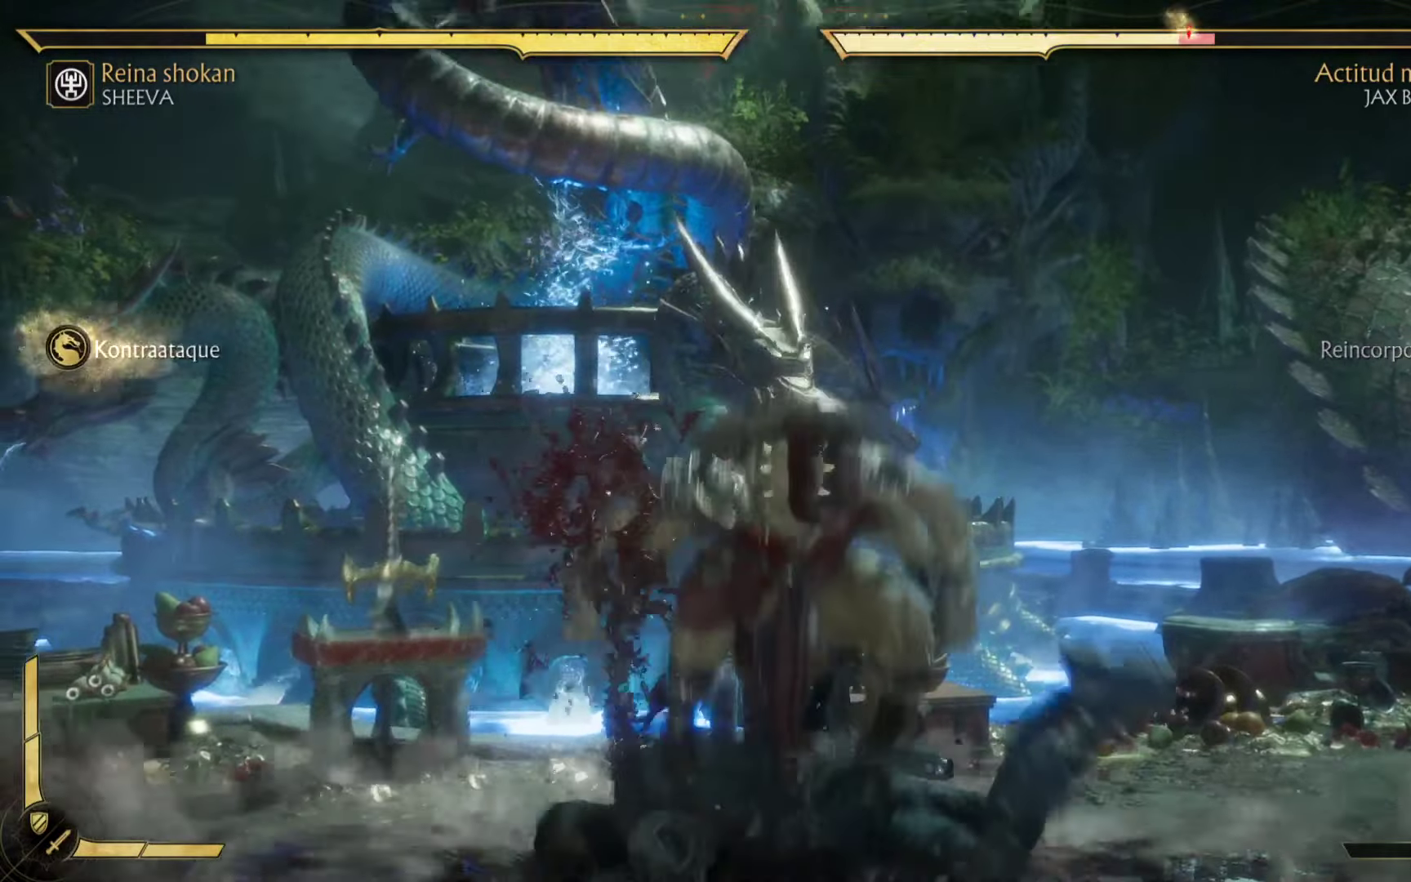
{"buttons": [], "left_stick": "center", "events": [[17, "DPAD_UP", "up"], [283, "DPAD_UP", "down"], [400, "DPAD_UP", "up"]]}
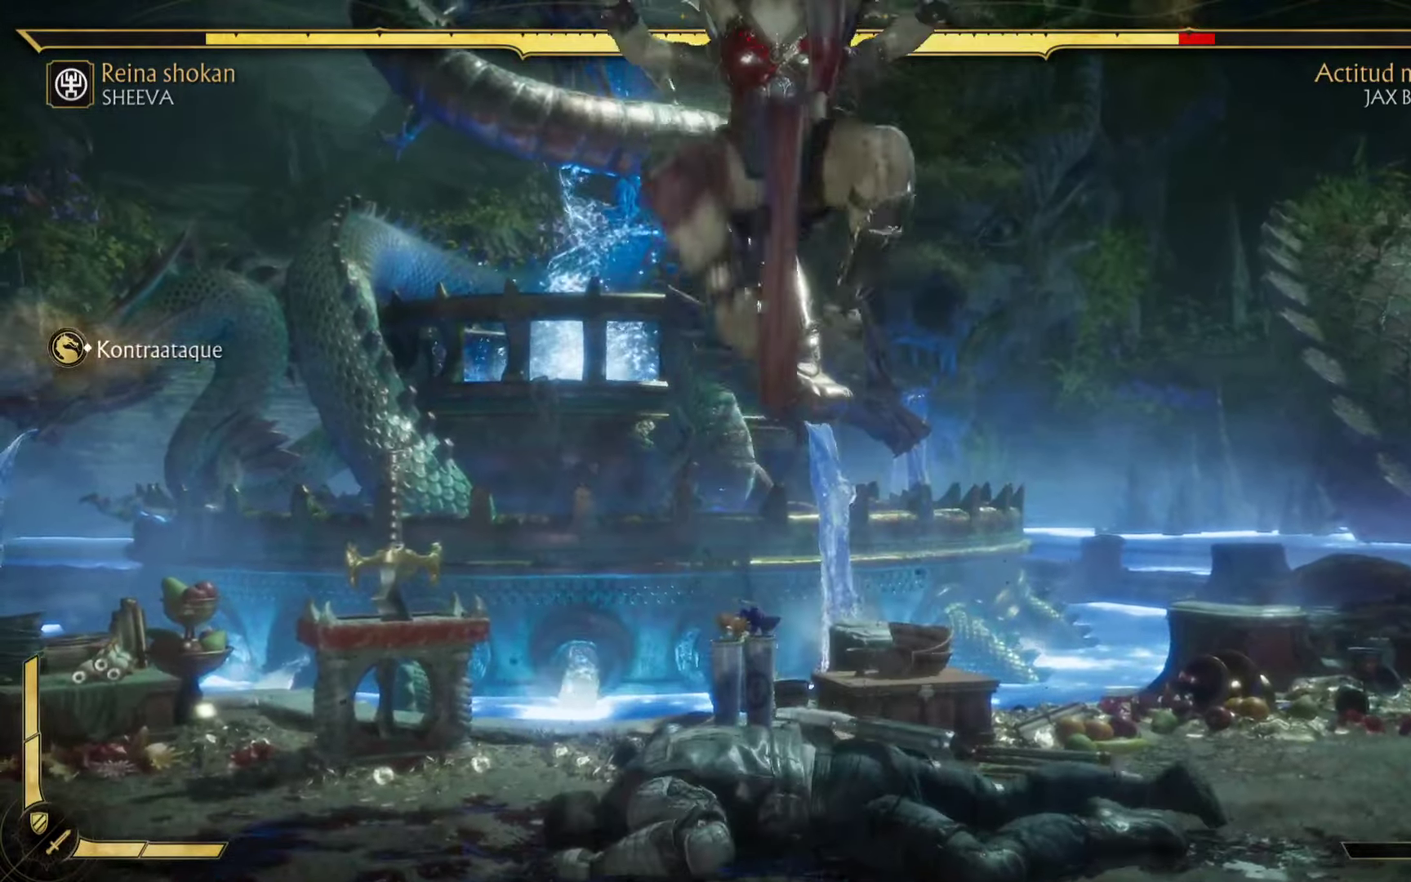
{"buttons": ["DPAD_UP"], "left_stick": "center", "events": [[17, "DPAD_DOWN", "down"], [83, "DPAD_DOWN", "up"], [100, "DPAD_UP", "down"], [267, "DPAD_UP", "up"], [367, "DPAD_DOWN", "down"], [450, "DPAD_DOWN", "up"], [483, "DPAD_UP", "down"]]}
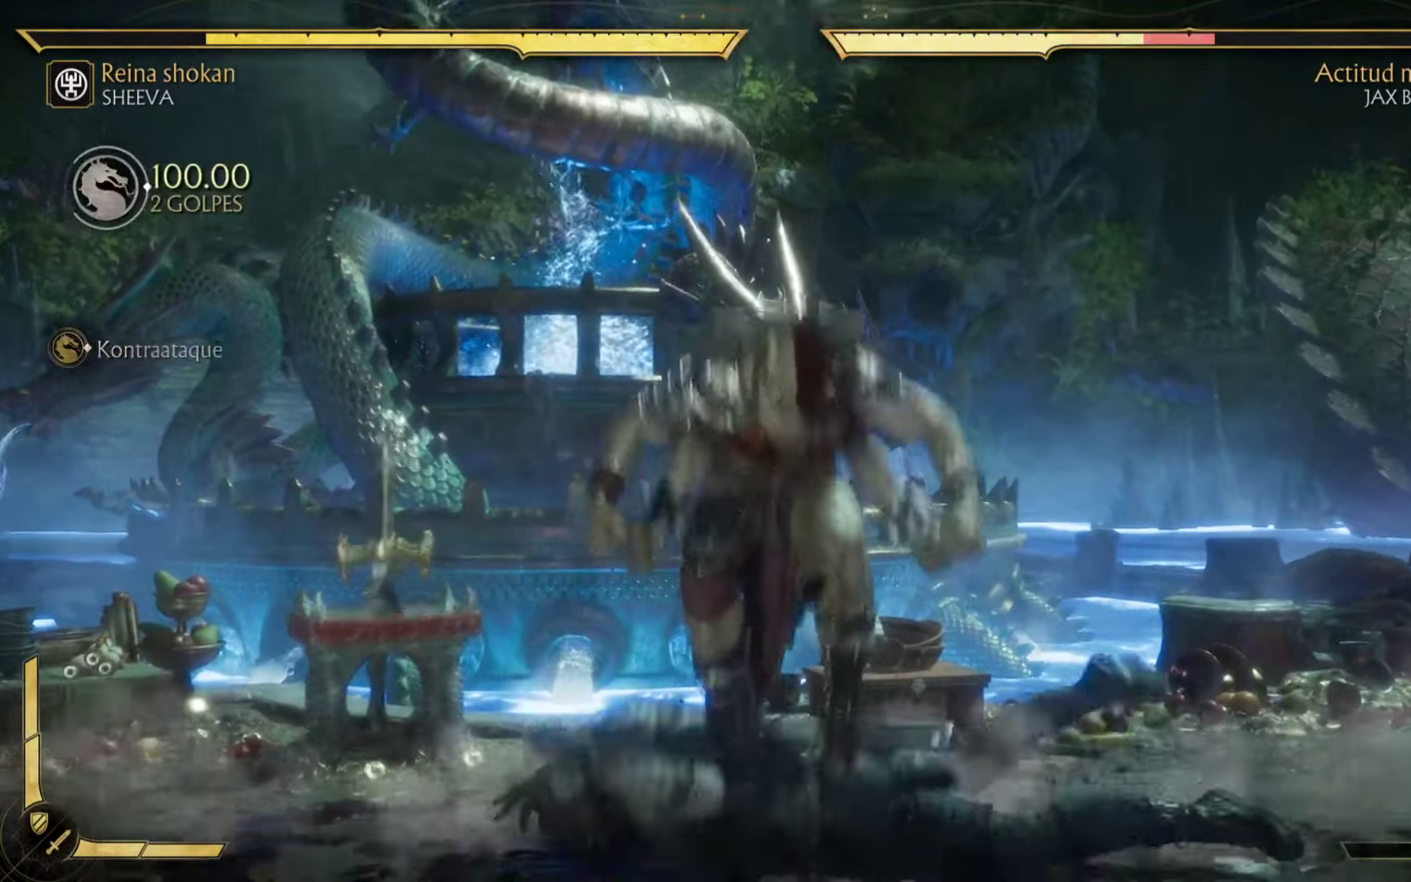
{"buttons": [], "left_stick": "center", "events": [[100, "DPAD_UP", "up"], [183, "DPAD_DOWN", "down"], [317, "DPAD_DOWN", "up"], [333, "DPAD_UP", "down"], [483, "DPAD_UP", "up"]]}
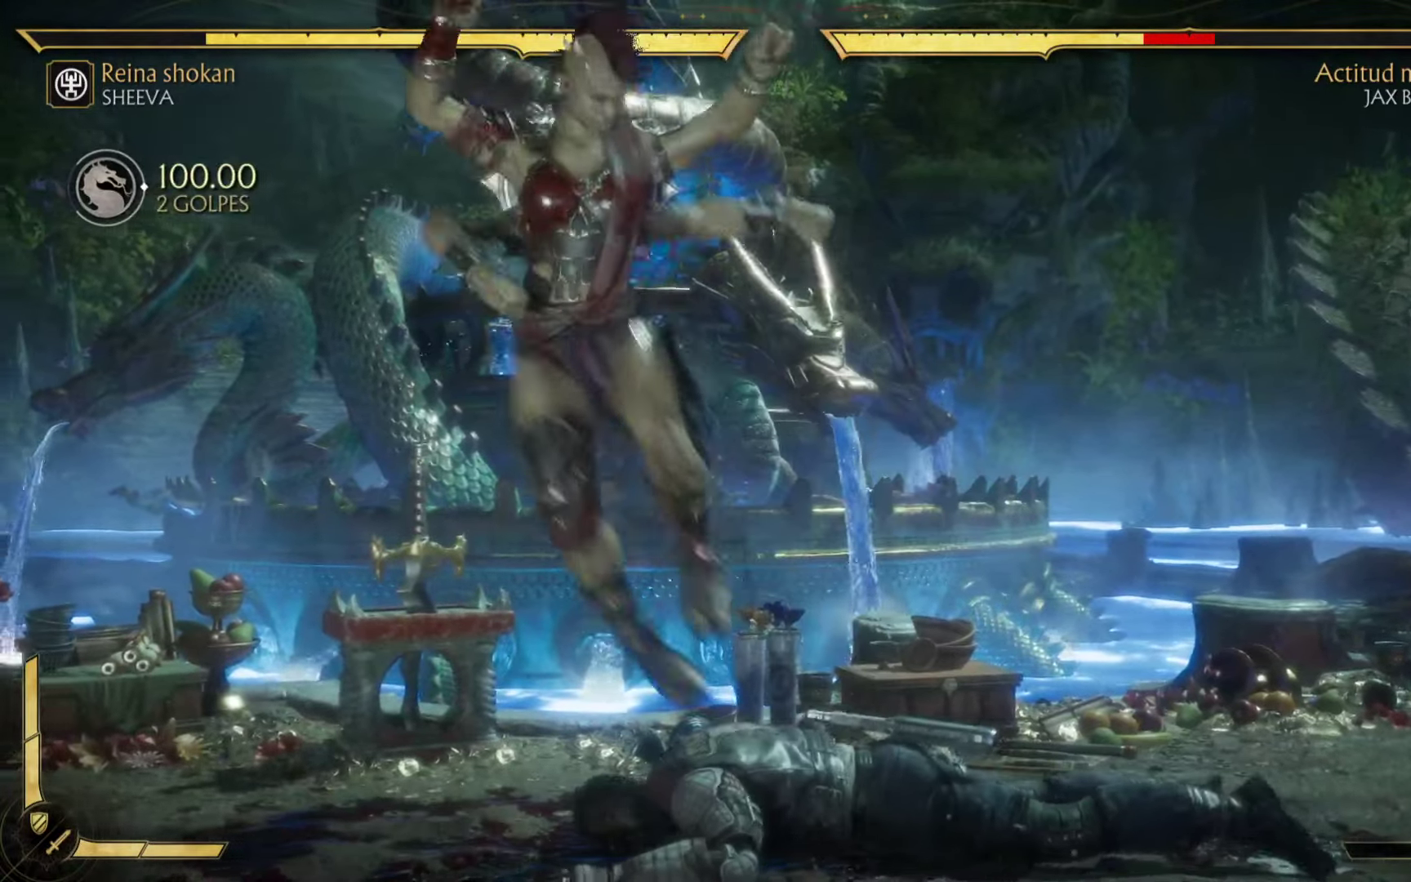
{"buttons": [], "left_stick": "center", "events": [[83, "DPAD_DOWN", "down"], [150, "DPAD_DOWN", "up"], [183, "DPAD_UP", "down"], [317, "DPAD_UP", "up"], [433, "DPAD_DOWN", "down"], [500, "DPAD_DOWN", "up"]]}
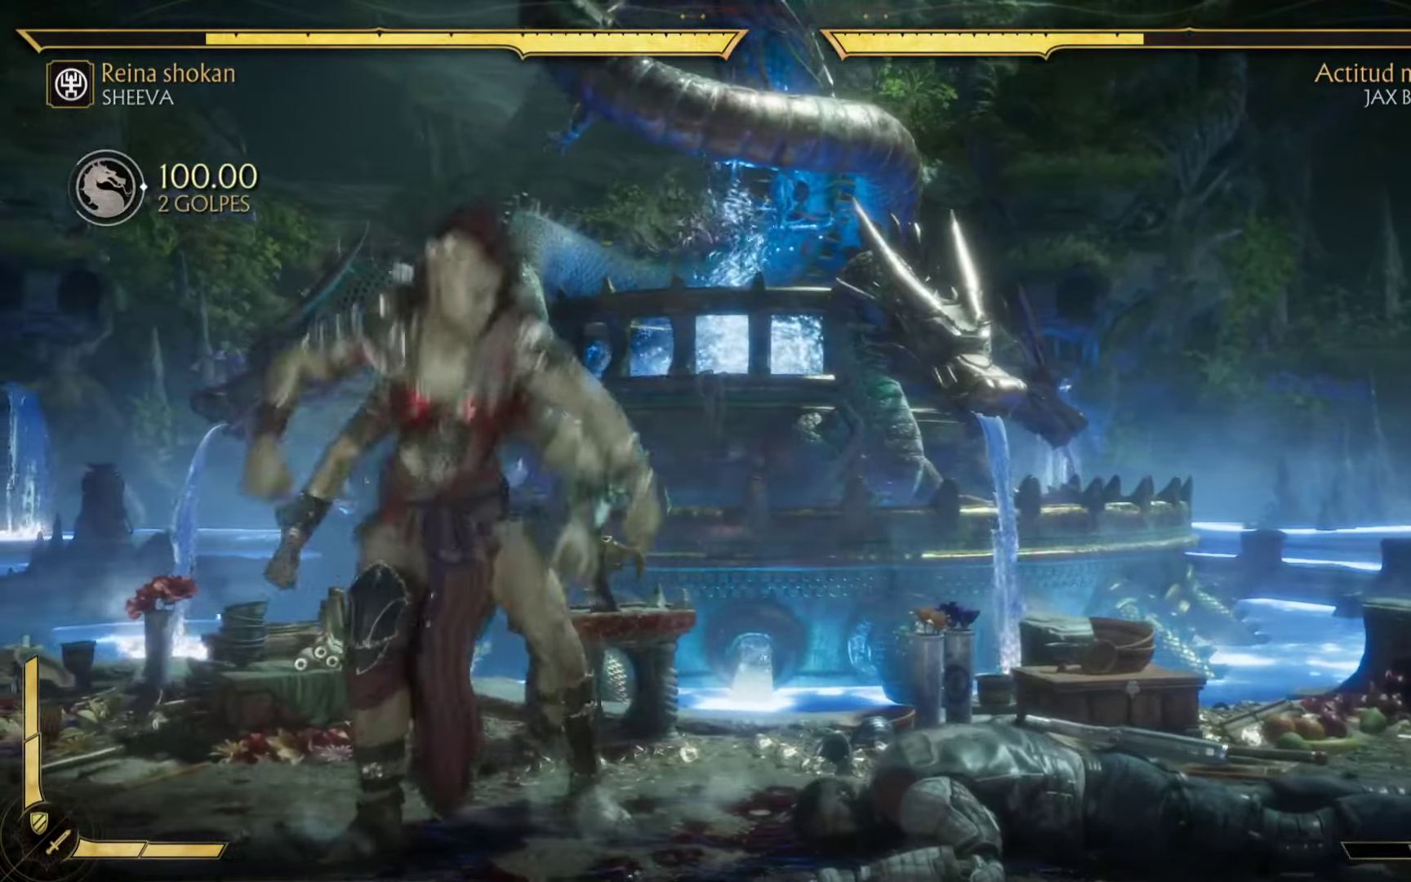
{"buttons": [], "left_stick": "center", "events": [[33, "DPAD_UP", "down"], [150, "DPAD_UP", "up"], [367, "DPAD_UP", "down"], [467, "DPAD_UP", "up"]]}
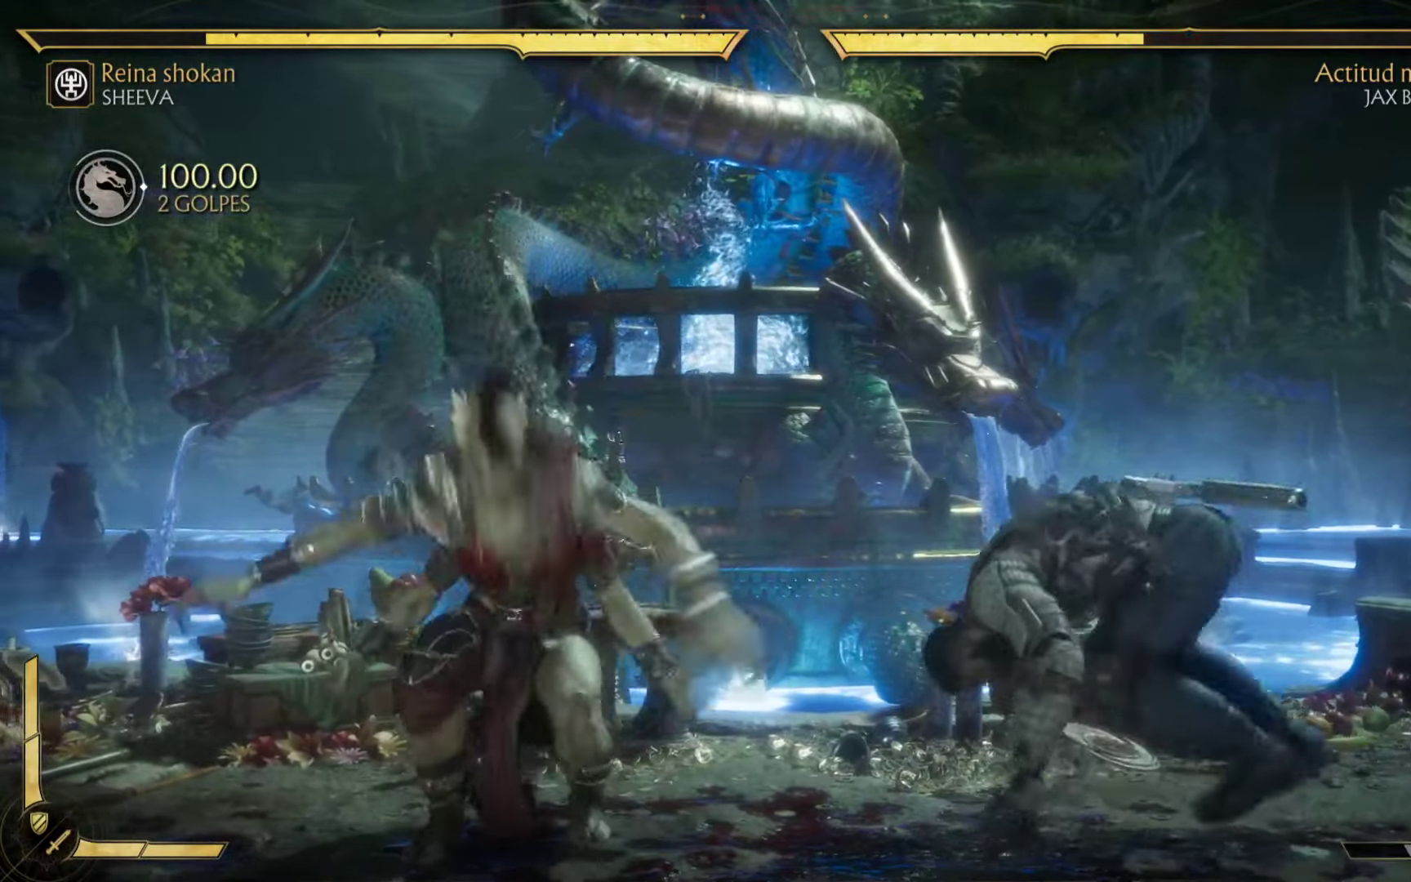
{"buttons": ["DPAD_UP"], "left_stick": "center", "events": [[150, "DPAD_UP", "down"], [233, "DPAD_UP", "up"], [467, "DPAD_UP", "down"]]}